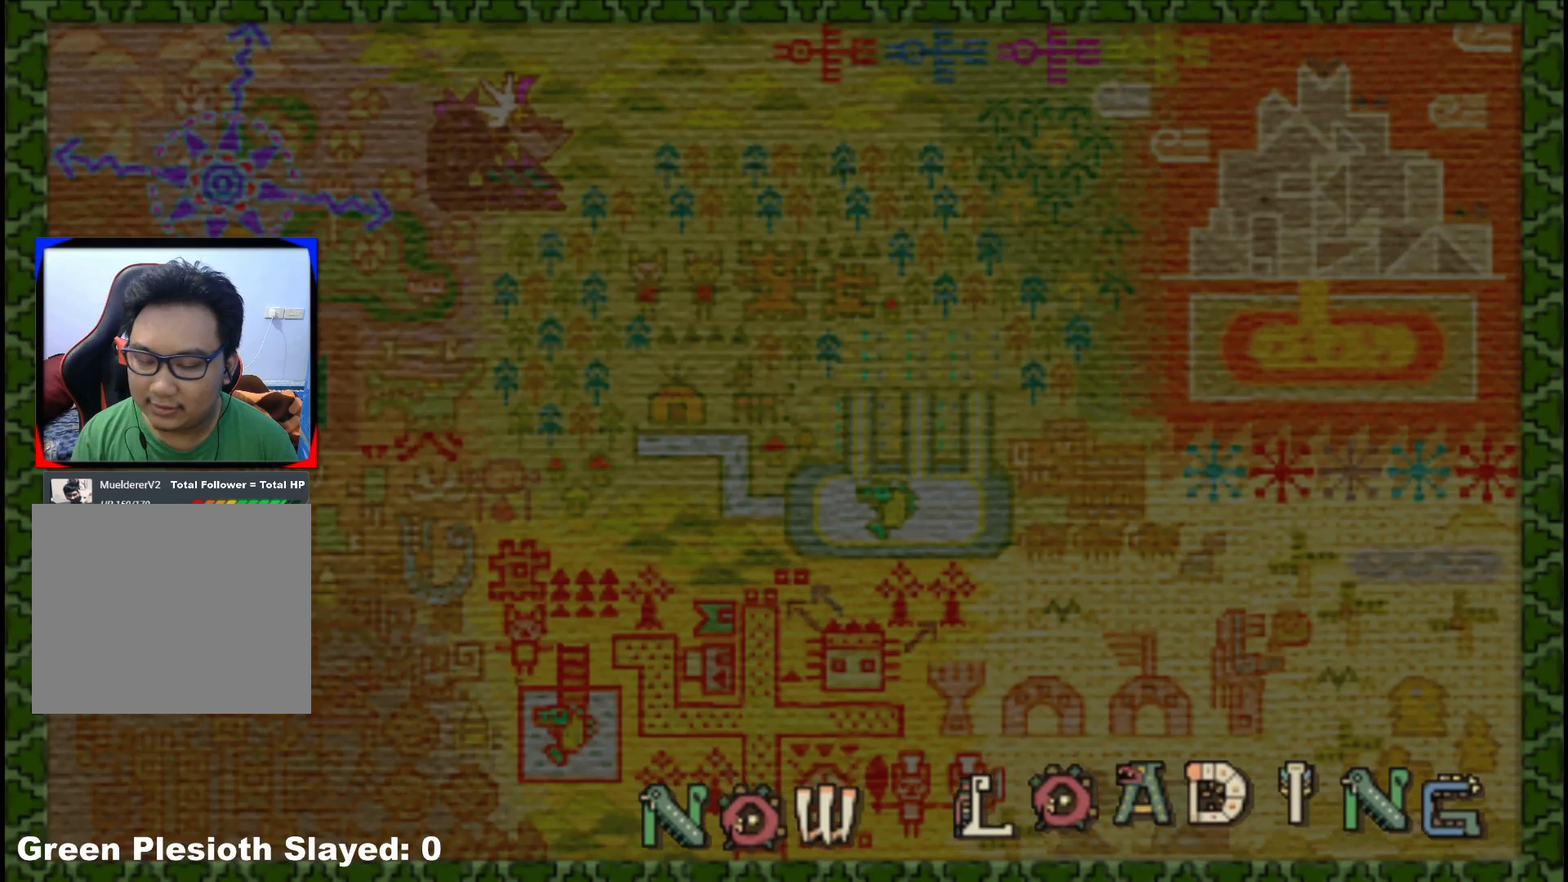
Gameplay with a controller (Xbox layout); each line is a JSON object with the inputs held at the frame after it (dt_ms = milliseconds from this image to that frame). "events" lists button and stick changes between this image and that frame as [ms after this image, input, new state], when the widget could be followed in between. Not read: L2 L3 R3.
{"dt_ms": 500, "buttons": ["R1"], "left_stick": "left", "right_stick": "center", "events": []}
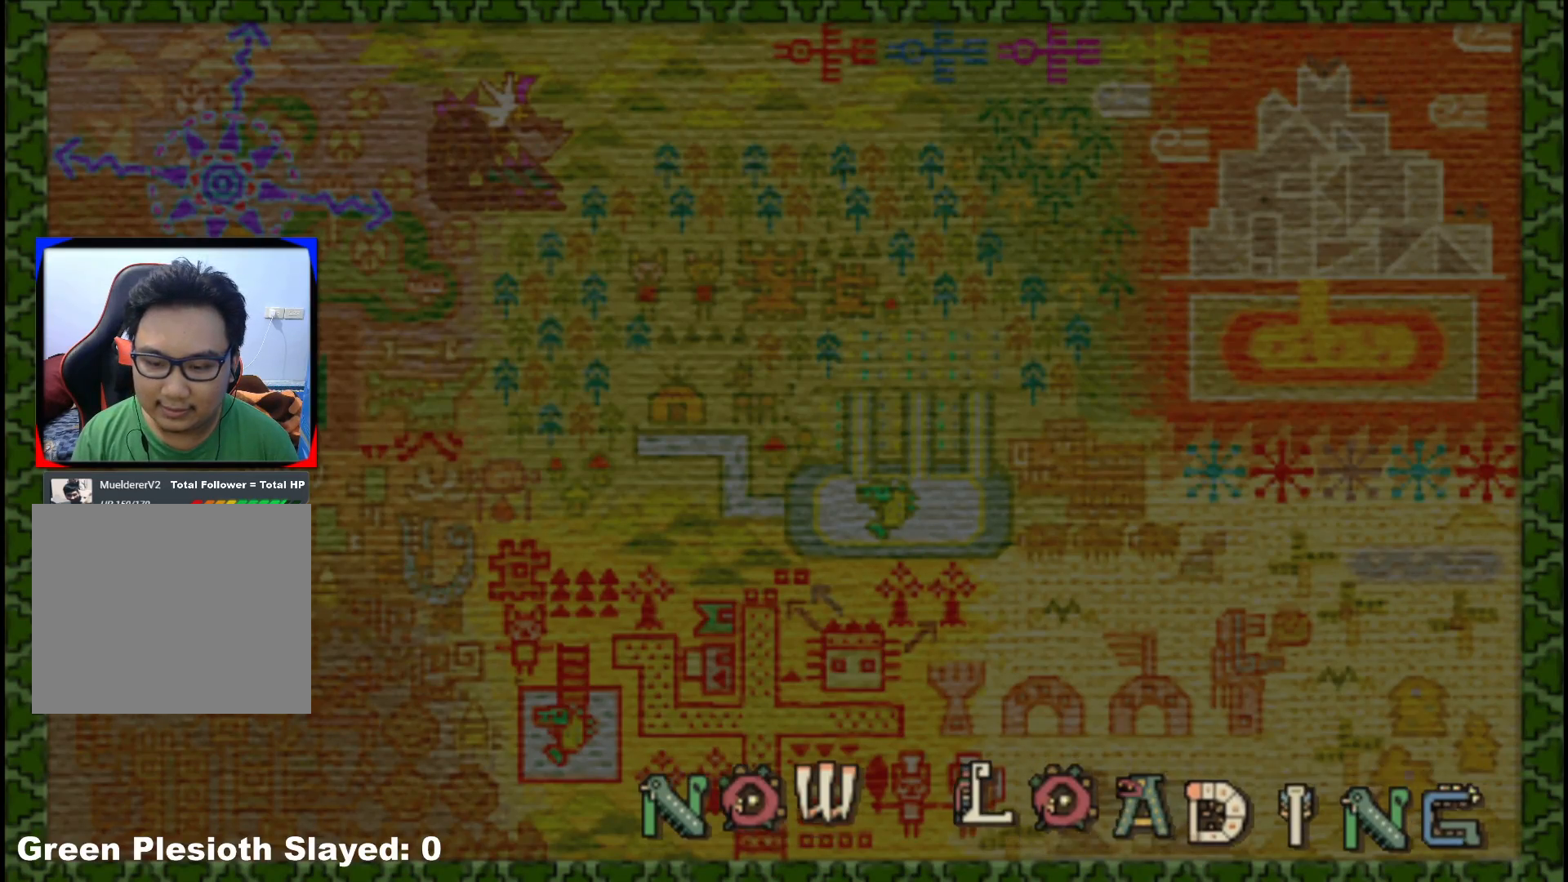
{"dt_ms": 500, "buttons": ["R1"], "left_stick": "left", "right_stick": "center", "events": []}
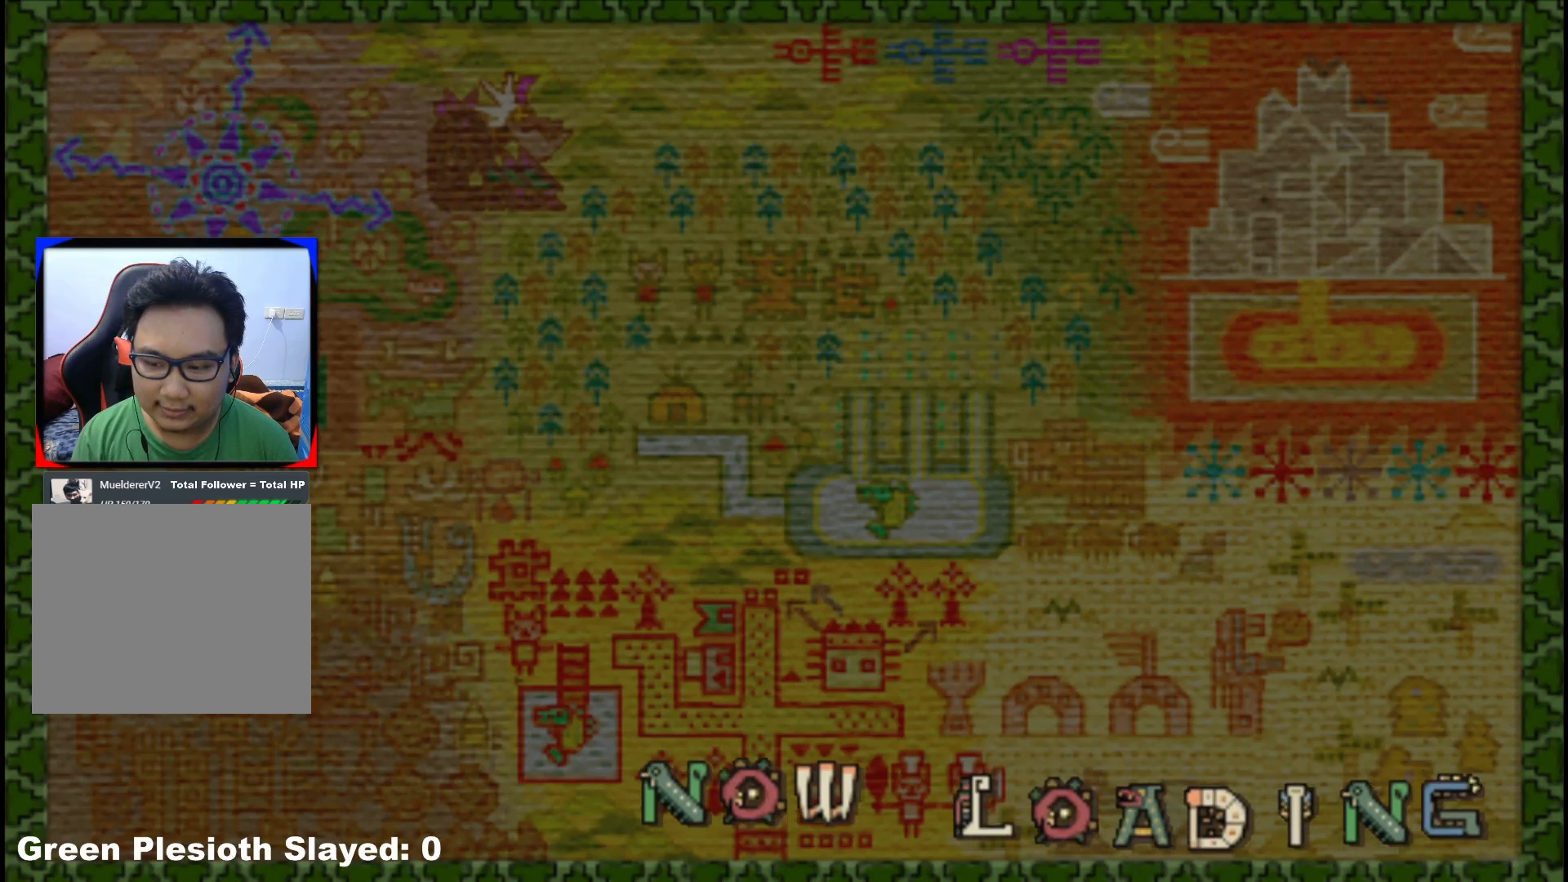
{"dt_ms": 500, "buttons": ["R1"], "left_stick": "left", "right_stick": "center", "events": []}
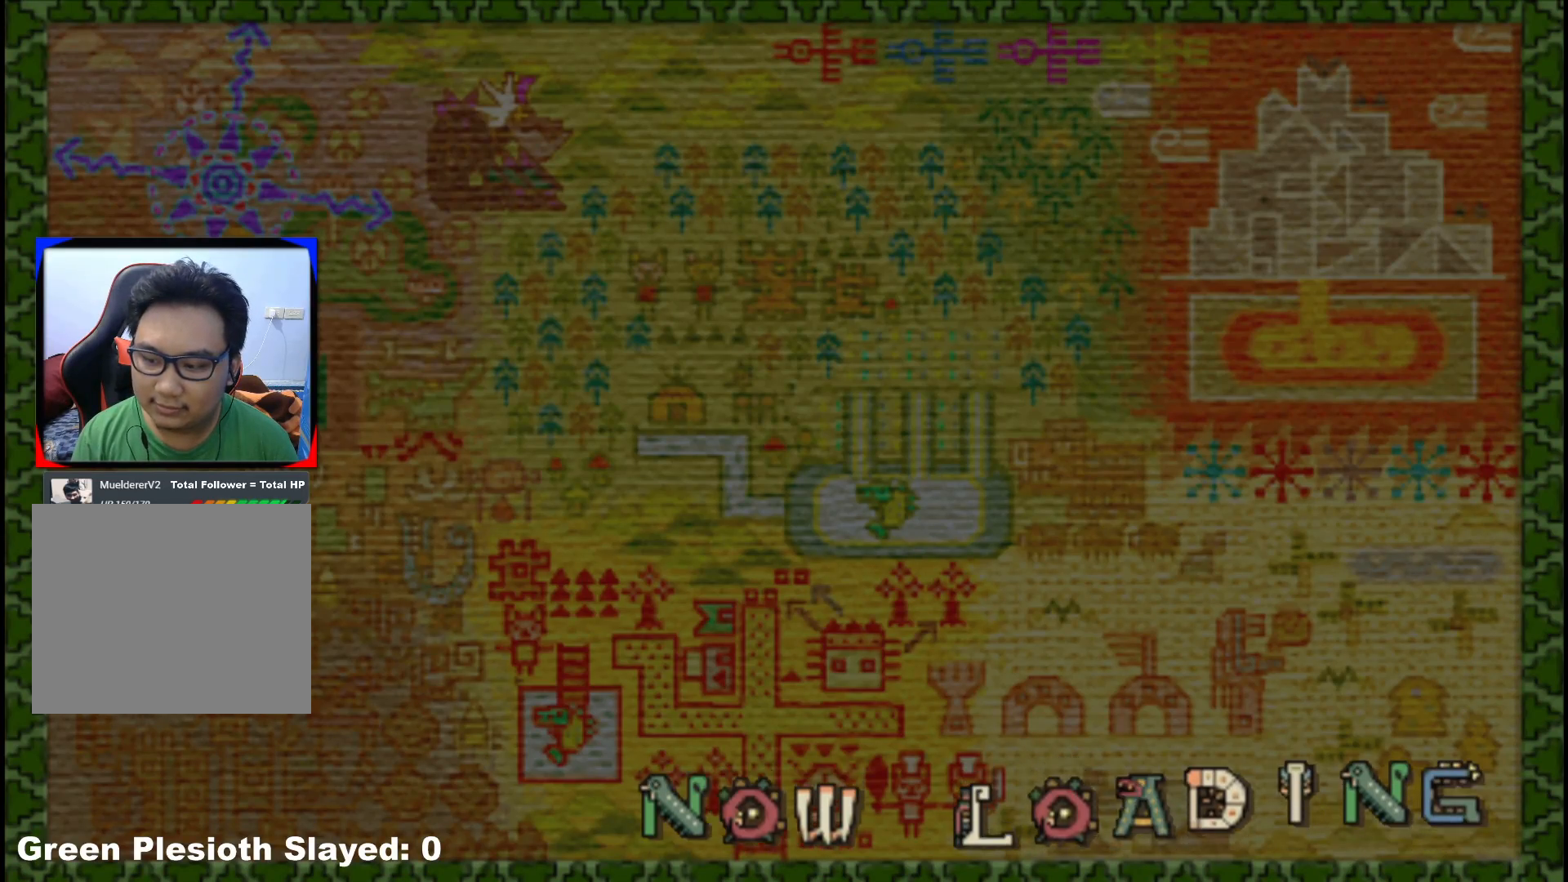
{"dt_ms": 500, "buttons": ["R1"], "left_stick": "left", "right_stick": "center", "events": []}
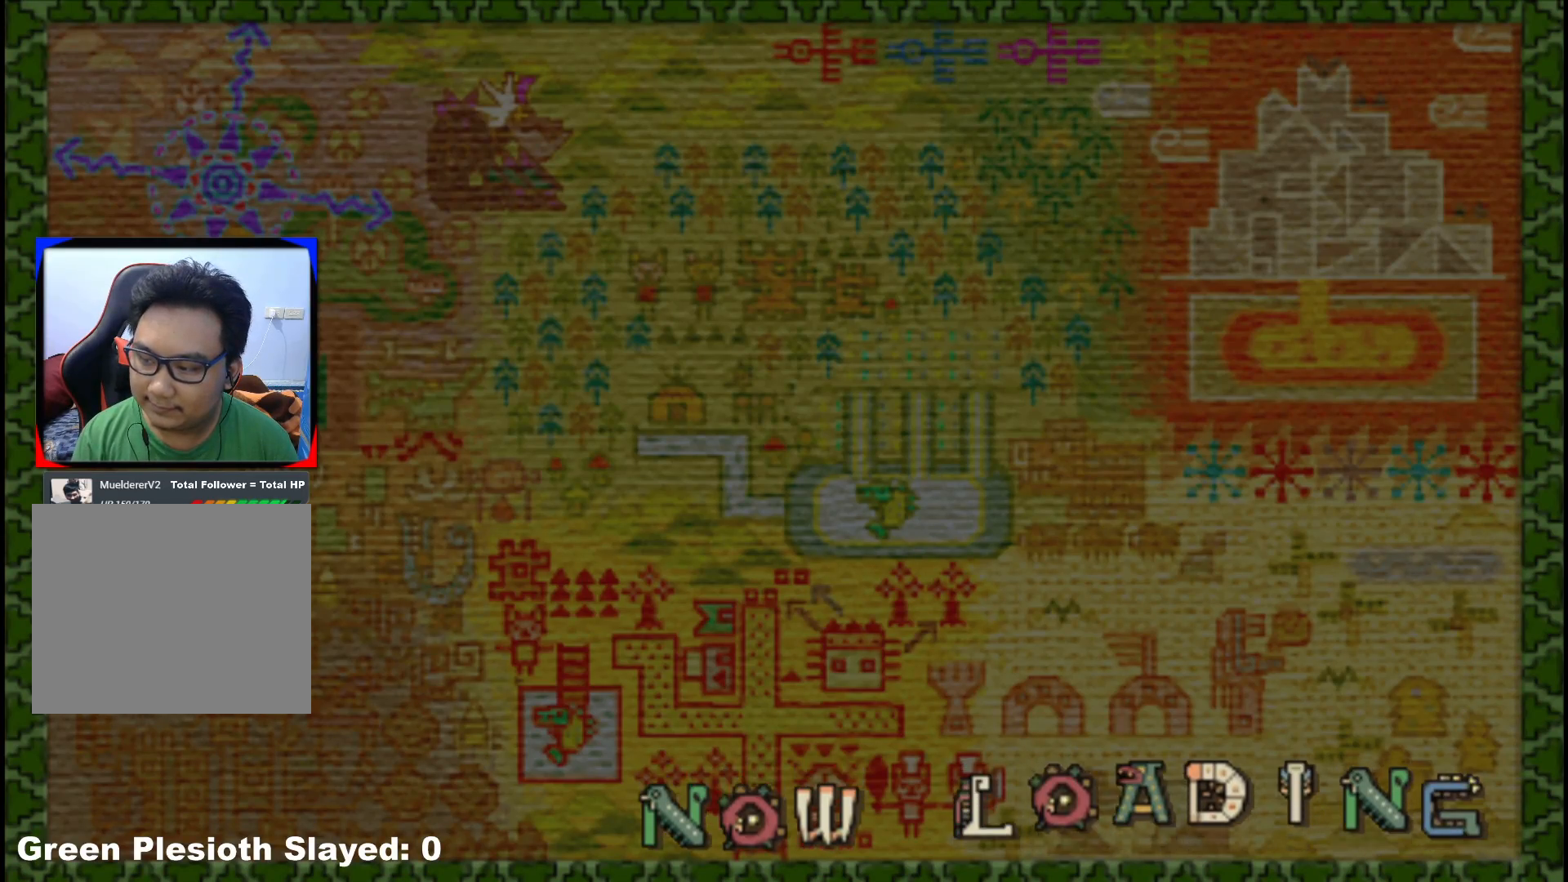
{"dt_ms": 500, "buttons": [], "left_stick": "left", "right_stick": "center", "events": [[333, "R1", "up"]]}
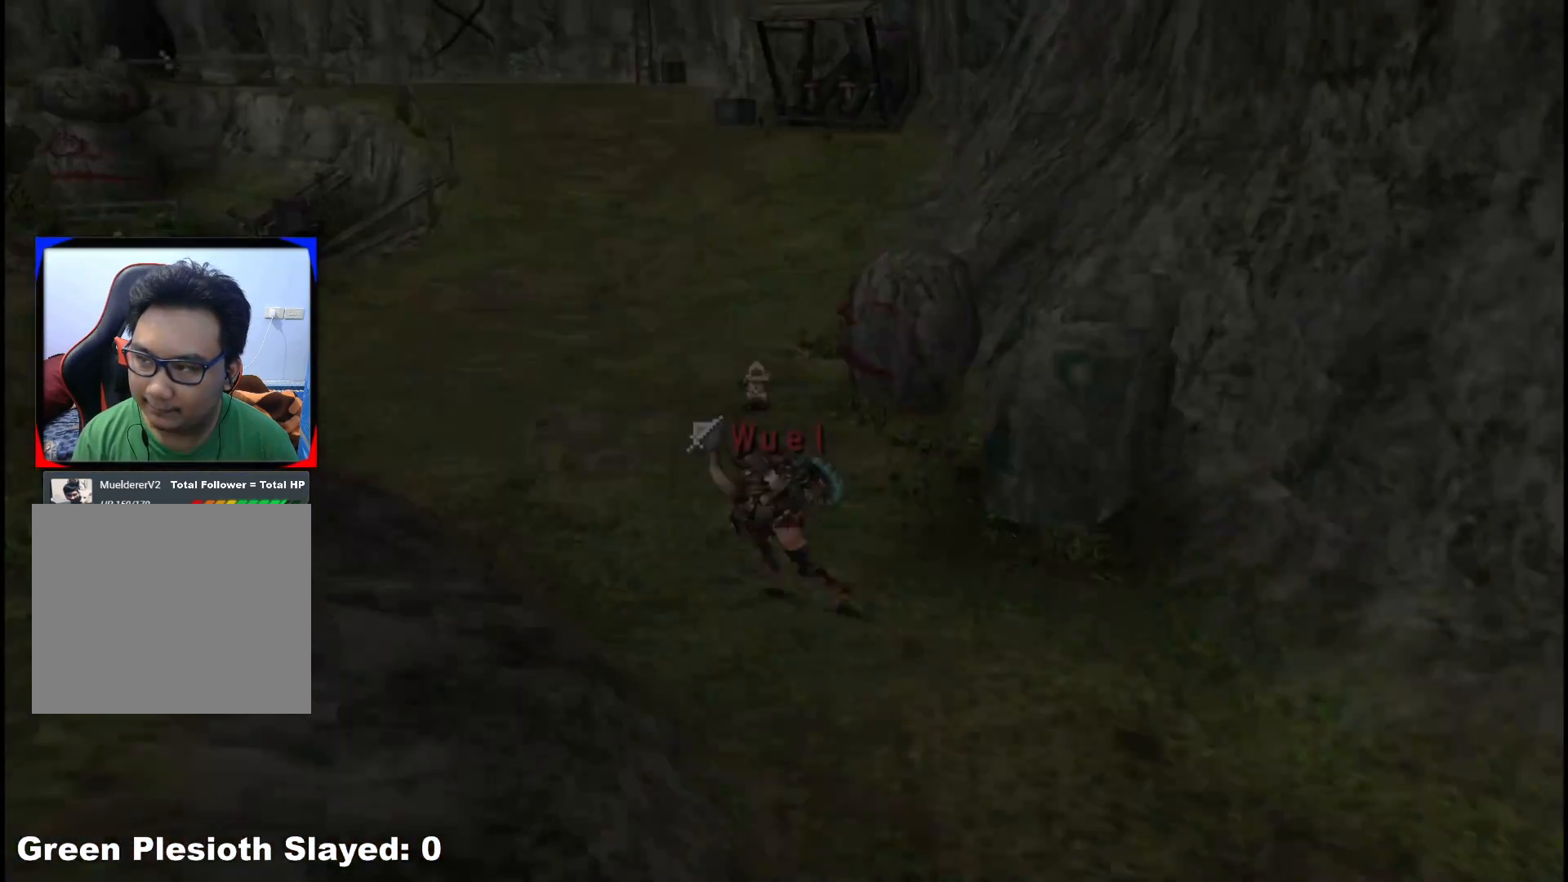
{"dt_ms": 500, "buttons": ["R1"], "left_stick": "up-left", "right_stick": "center", "events": [[200, "left_stick", "up-left"], [367, "R1", "down"]]}
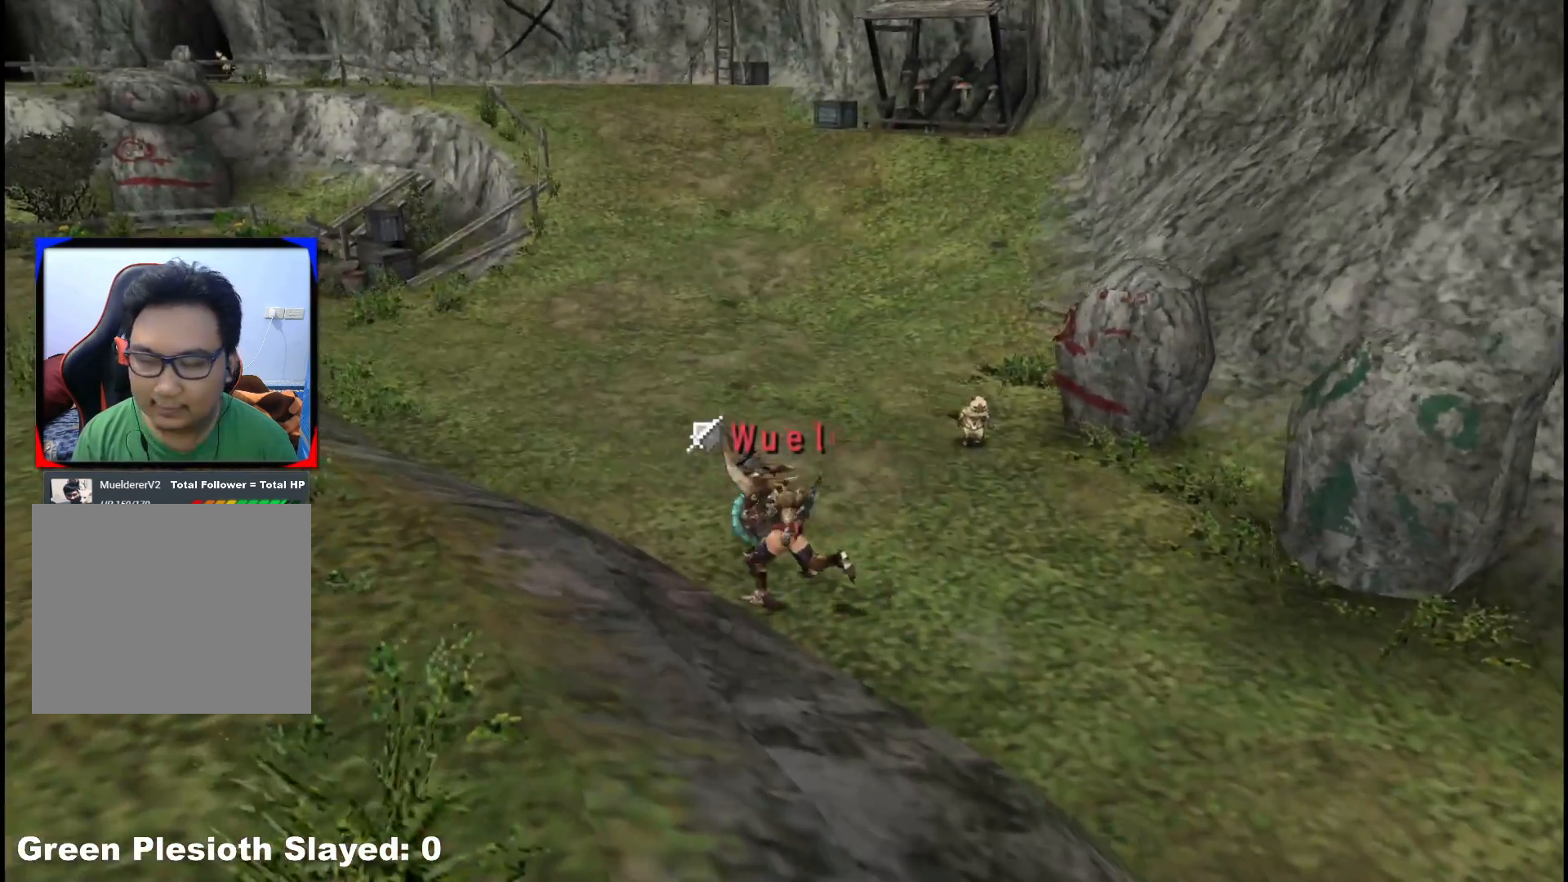
{"dt_ms": 500, "buttons": ["R1"], "left_stick": "up-left", "right_stick": "center", "events": []}
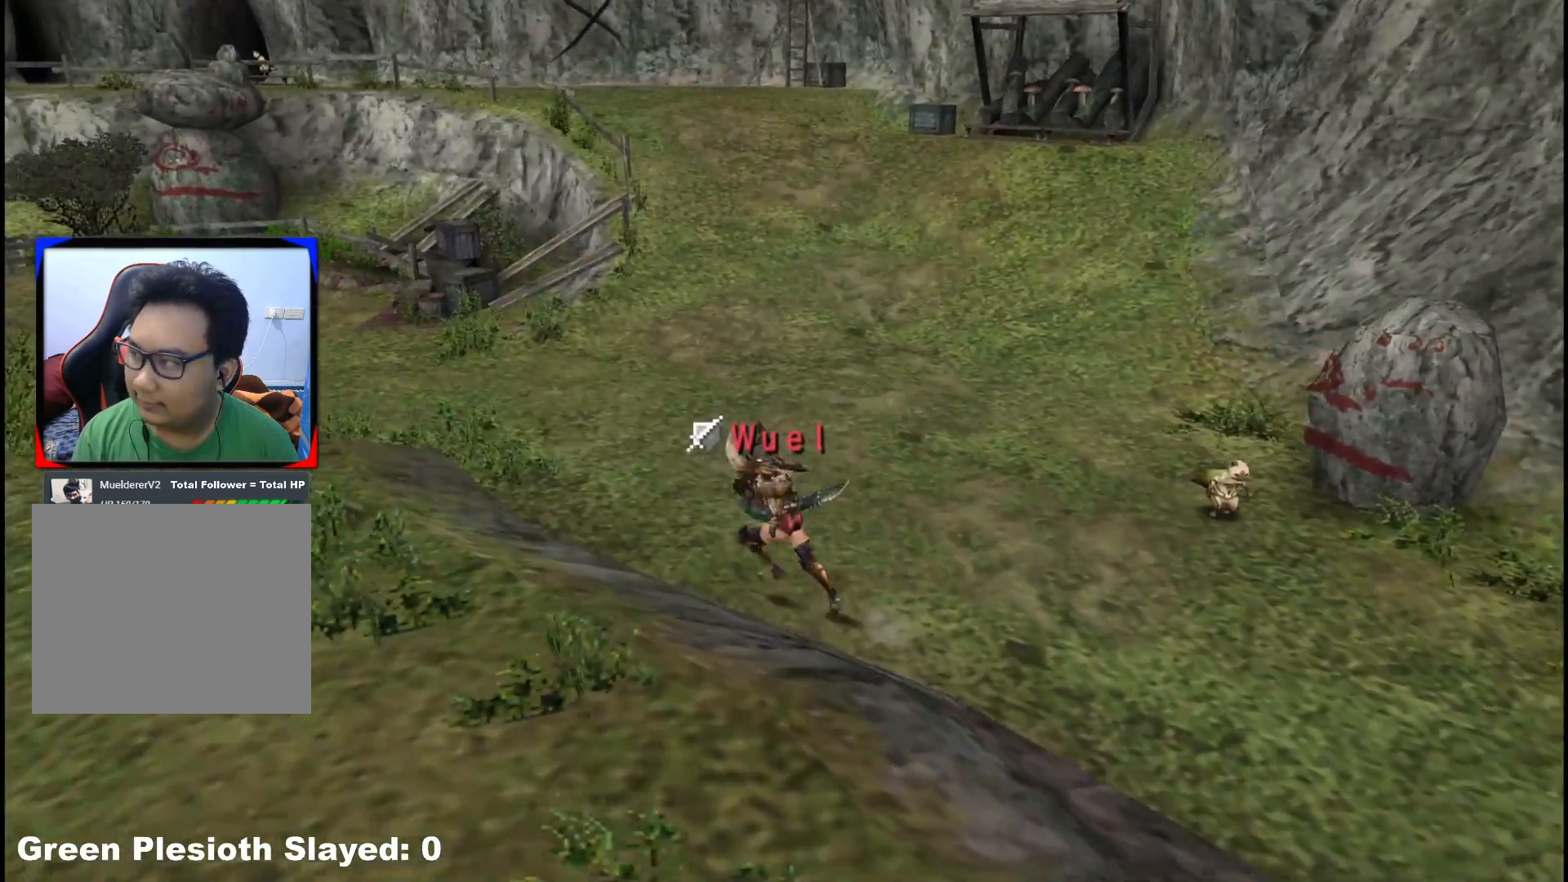
{"dt_ms": 500, "buttons": ["R1"], "left_stick": "up-left", "right_stick": "center", "events": [[67, "R1", "up"], [500, "R1", "down"]]}
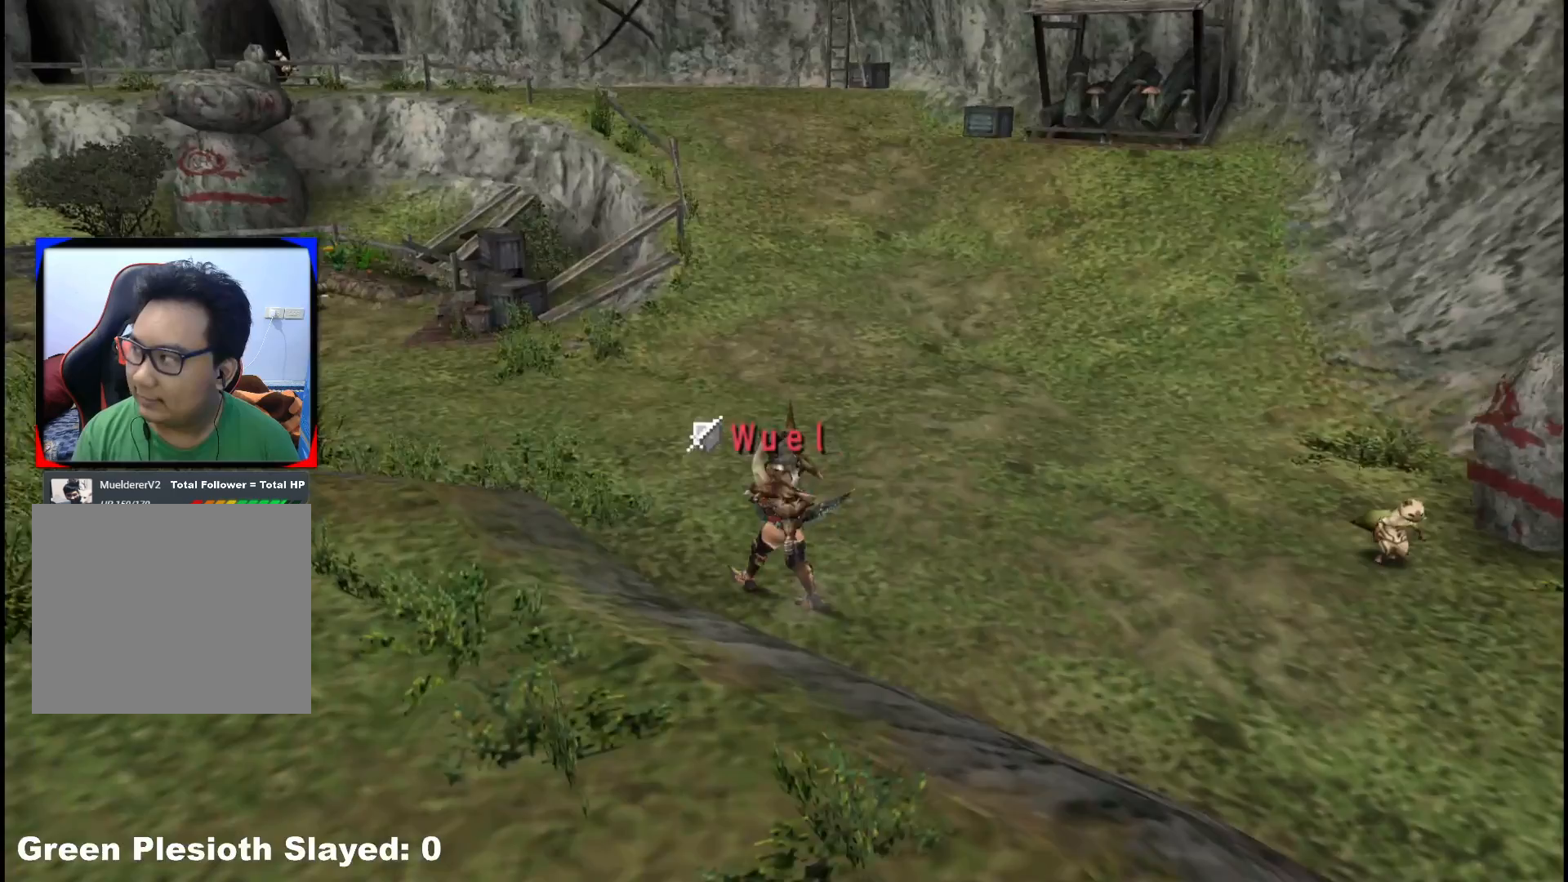
{"dt_ms": 500, "buttons": ["R1"], "left_stick": "up-left", "right_stick": "center", "events": []}
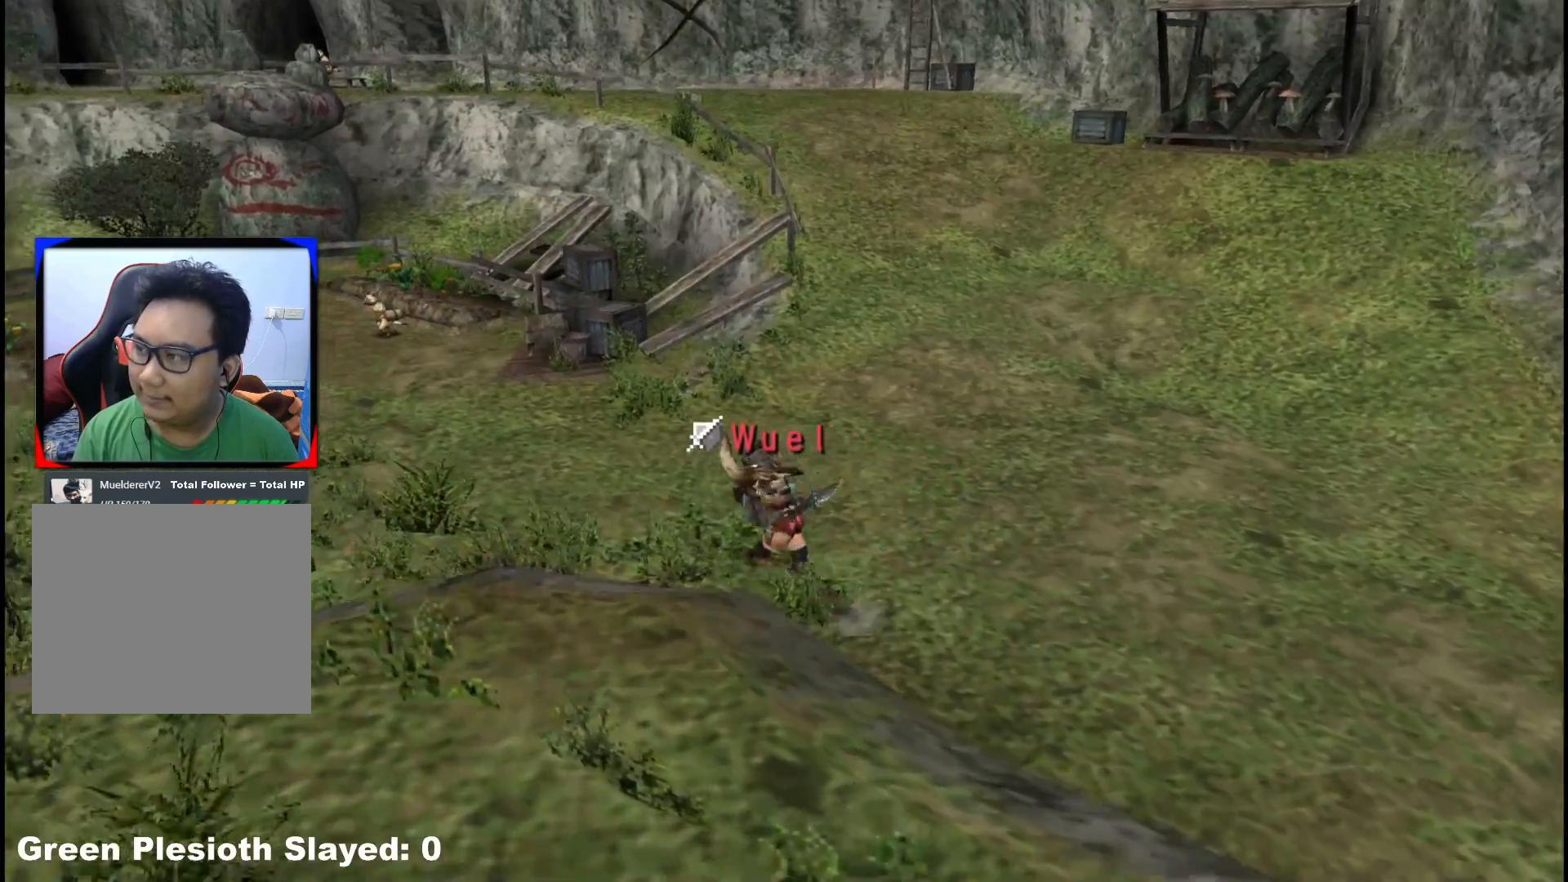
{"dt_ms": 1000, "buttons": ["R1"], "left_stick": "up-left", "right_stick": "center"}
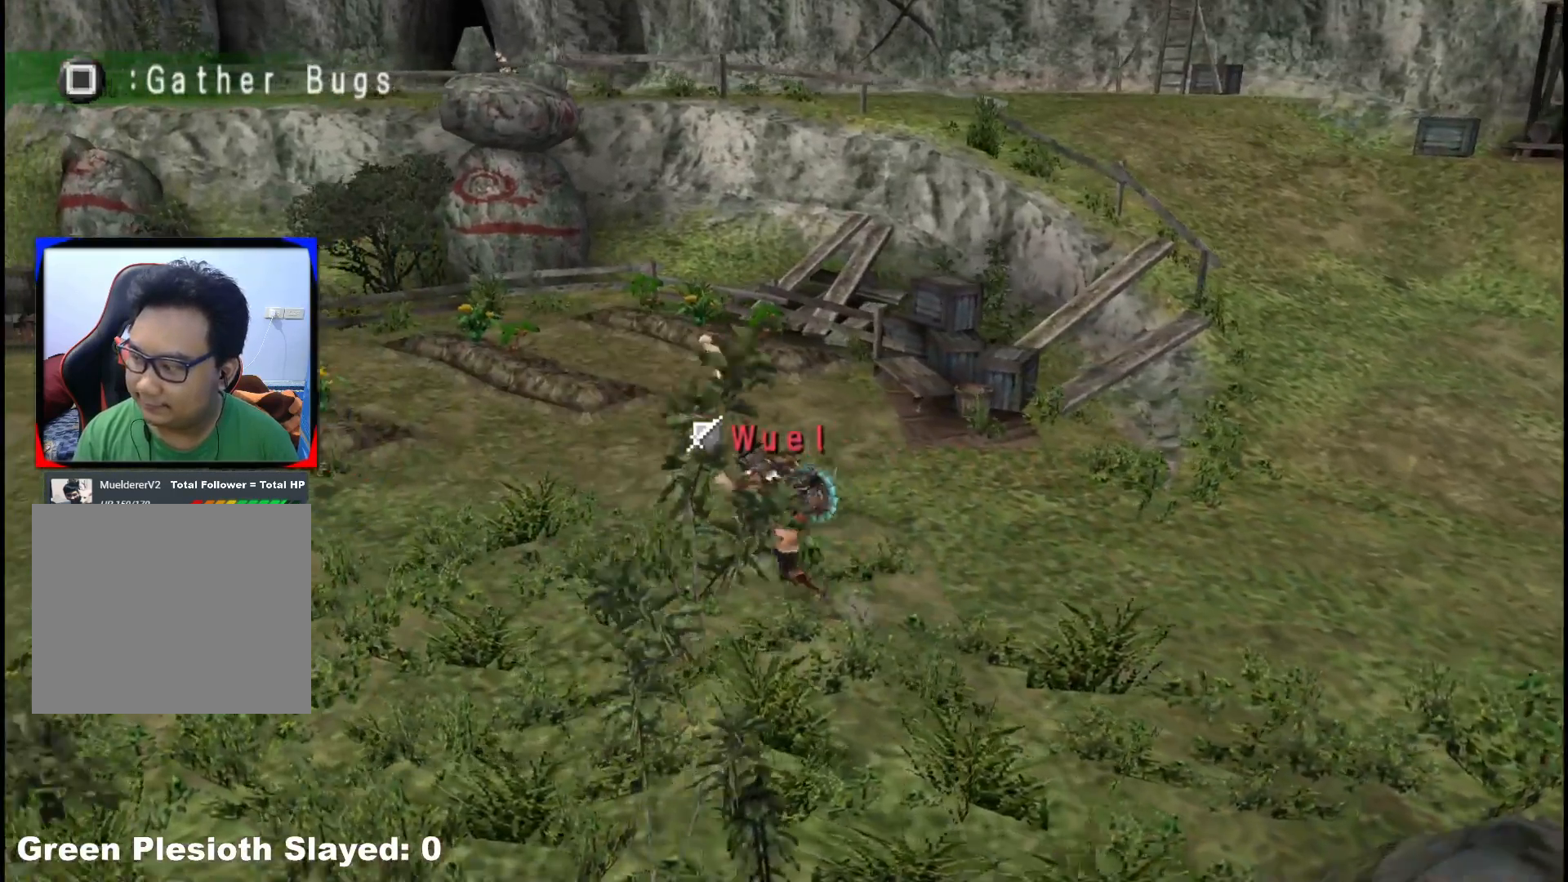
{"dt_ms": 500, "buttons": ["R1"], "left_stick": "left", "right_stick": "center", "events": [[467, "left_stick", "left"]]}
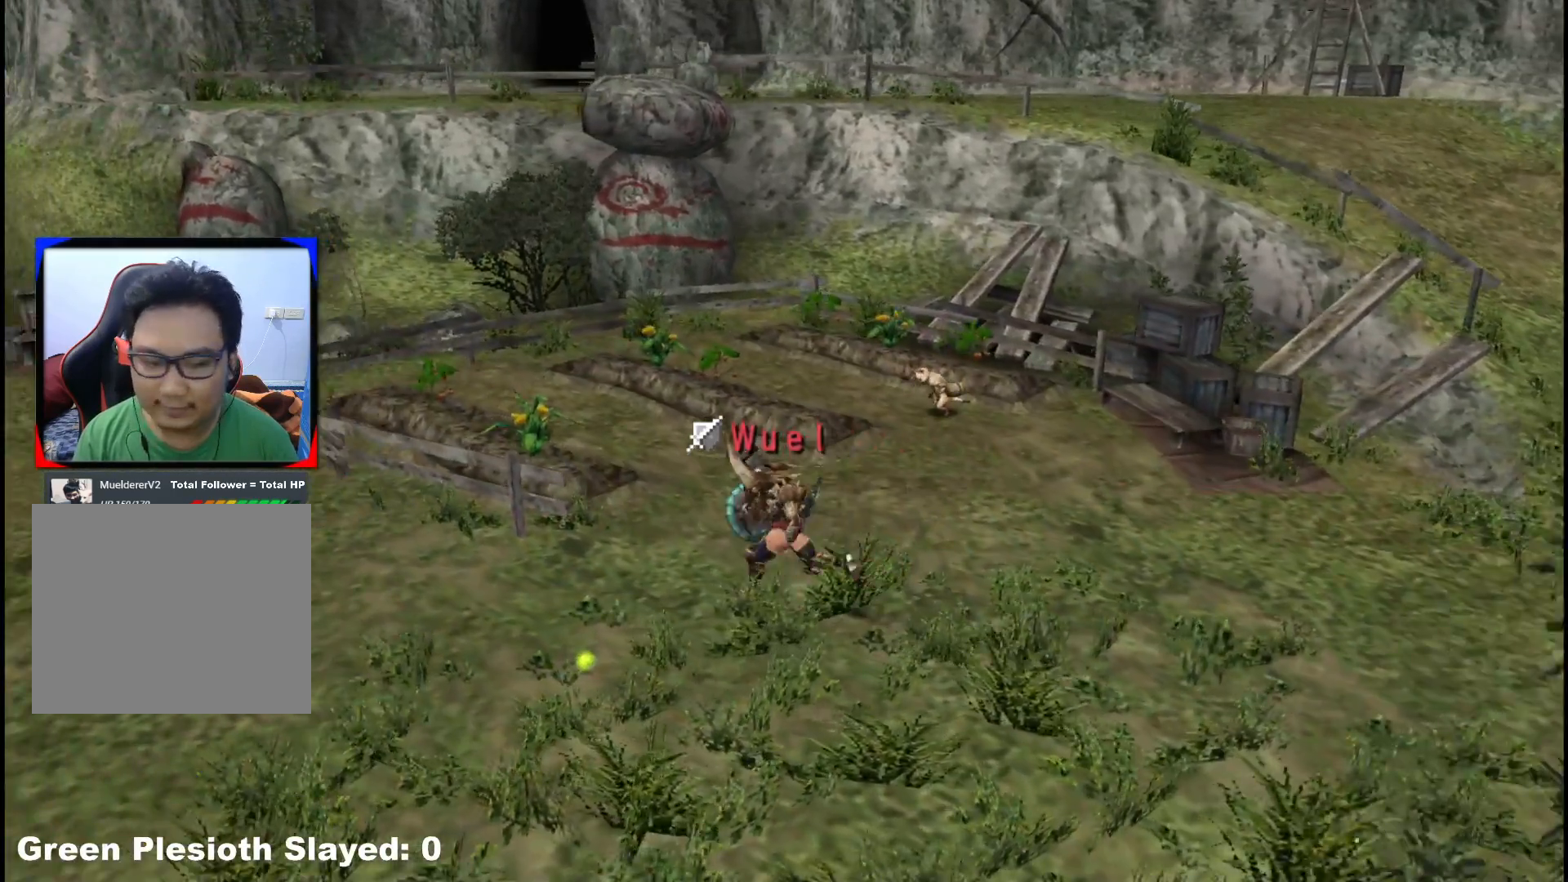
{"dt_ms": 500, "buttons": ["R1"], "left_stick": "left", "right_stick": "center", "events": []}
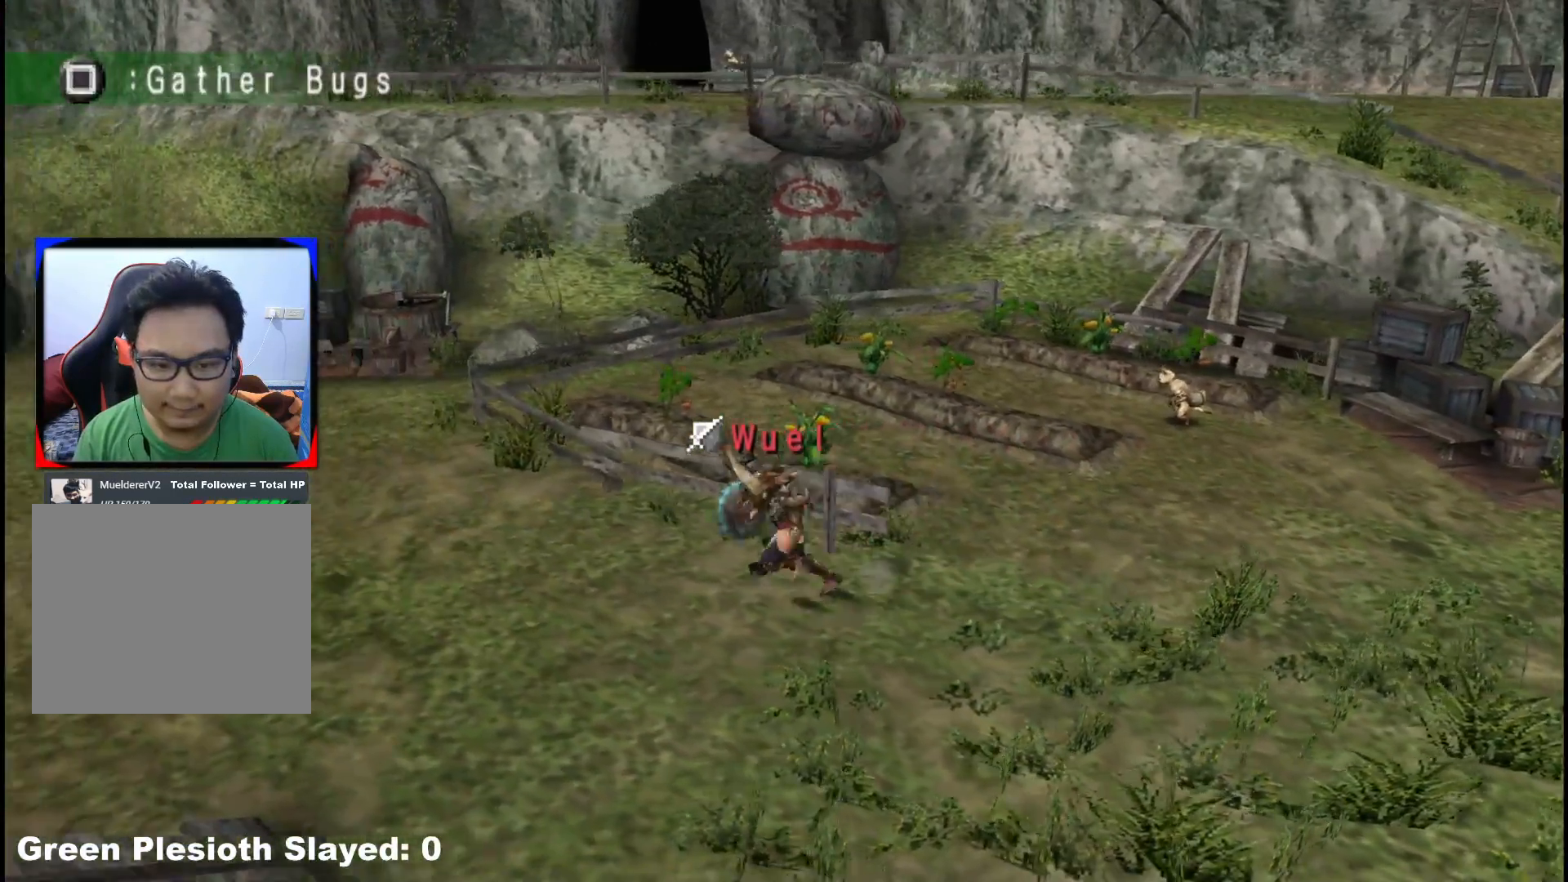
{"dt_ms": 500, "buttons": ["R1"], "left_stick": "up-left", "right_stick": "center", "events": [[100, "left_stick", "up-left"]]}
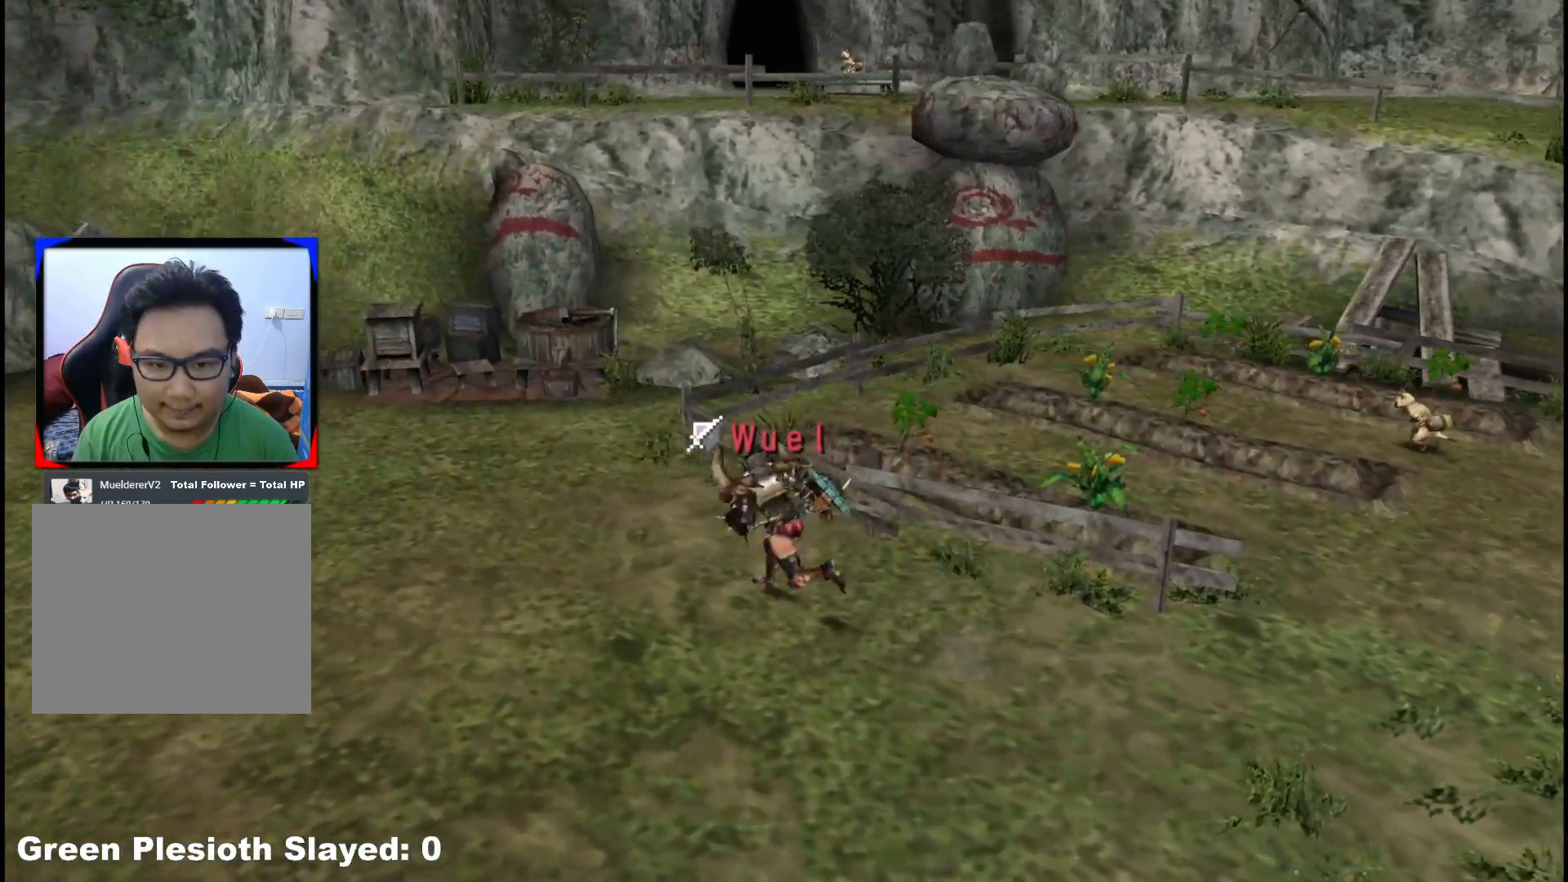
{"dt_ms": 1000, "buttons": ["R1"], "left_stick": "up-left", "right_stick": "center"}
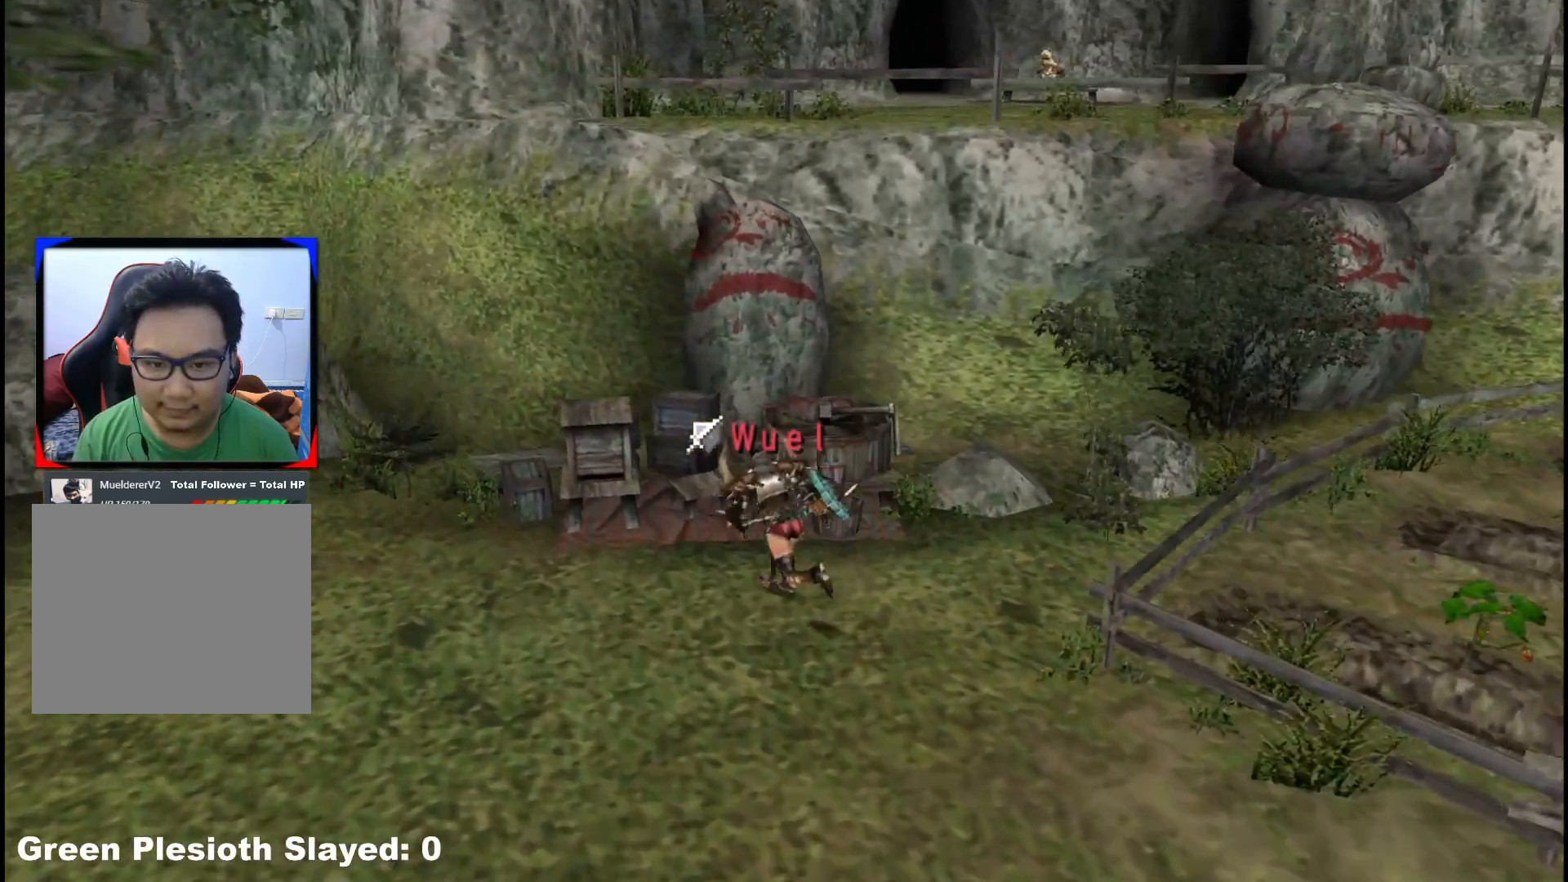
{"dt_ms": 500, "buttons": ["X"], "left_stick": "up", "right_stick": "center", "events": [[83, "X", "down"], [167, "X", "up"], [200, "left_stick", "up"], [250, "X", "down"], [300, "R1", "up"], [333, "X", "up"], [400, "X", "down"]]}
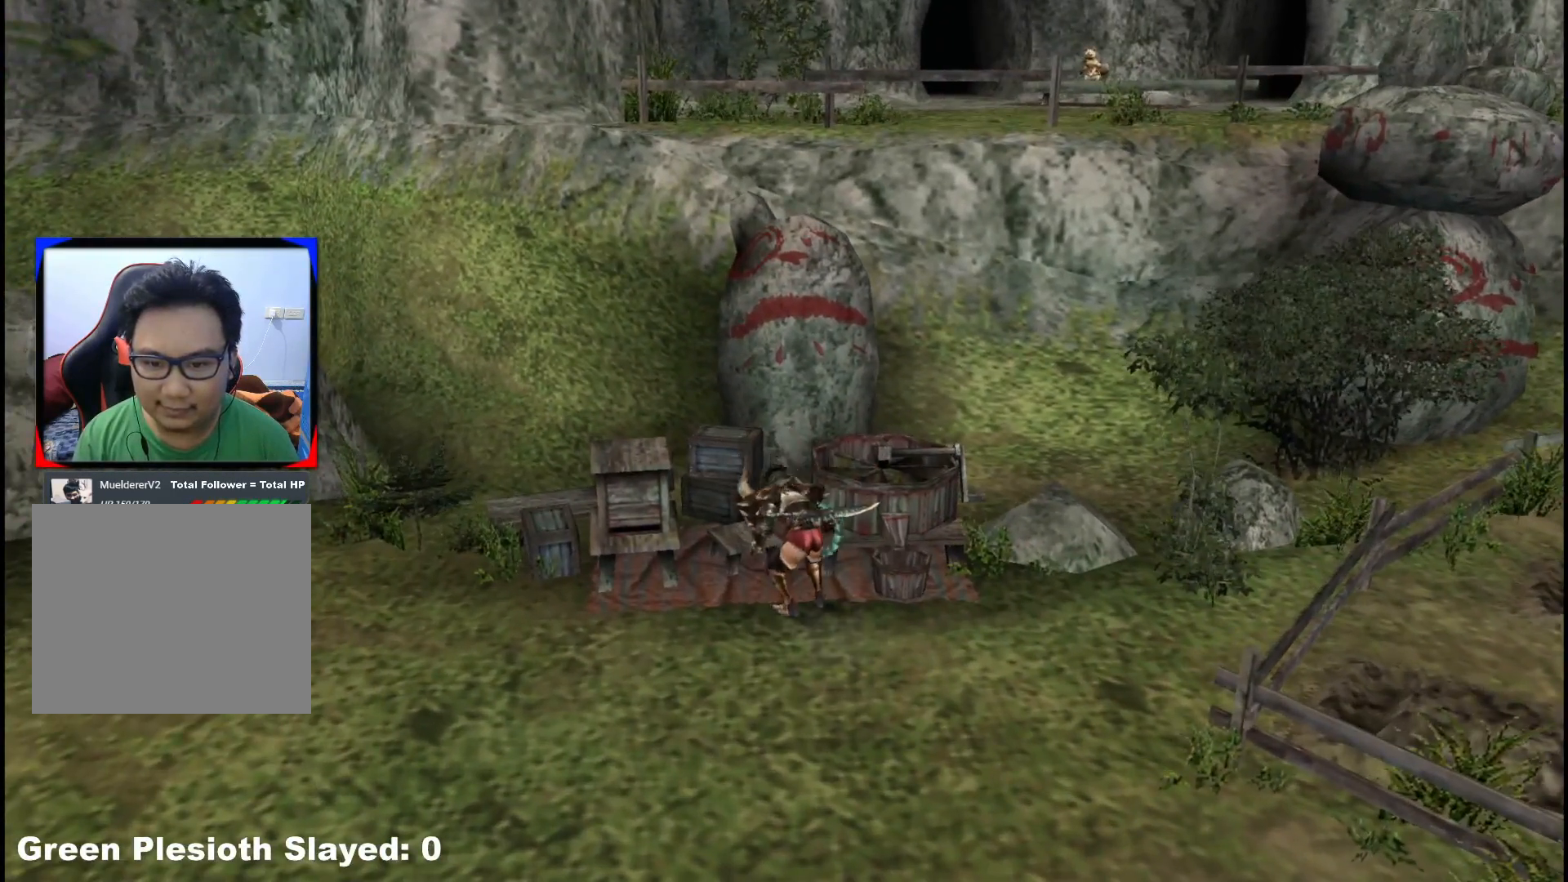
{"dt_ms": 500, "buttons": [], "left_stick": "center", "right_stick": "center", "events": [[17, "X", "up"], [117, "X", "down"], [217, "X", "up"], [300, "X", "down"], [317, "left_stick", "center"], [433, "X", "up"]]}
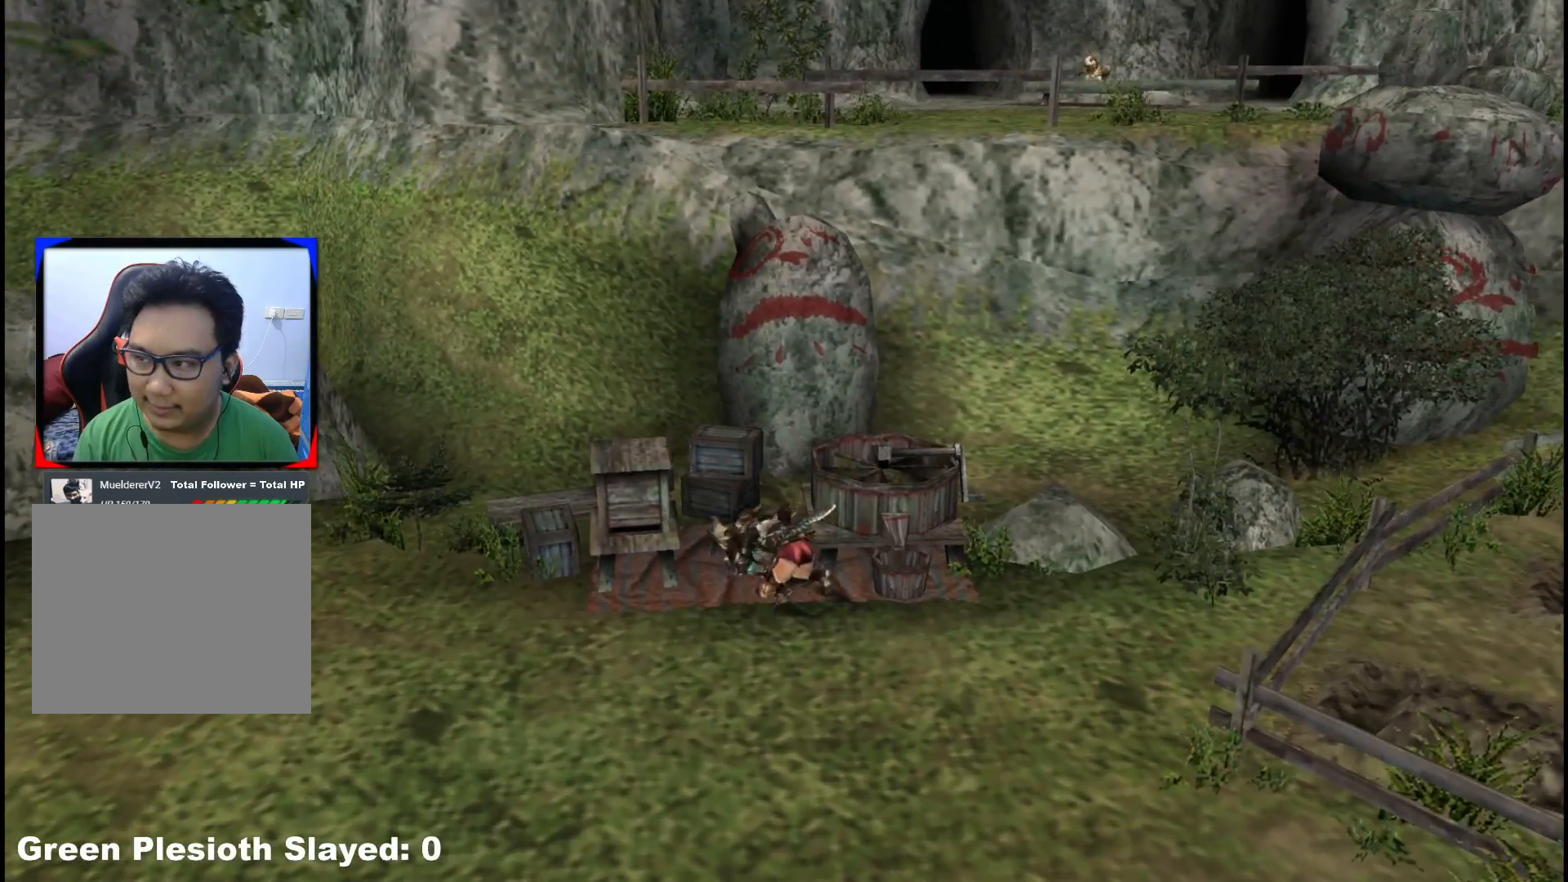
{"dt_ms": 500, "buttons": ["X"], "left_stick": "center", "right_stick": "center", "events": [[17, "X", "down"], [133, "X", "up"], [217, "X", "down"], [333, "X", "up"], [433, "X", "down"]]}
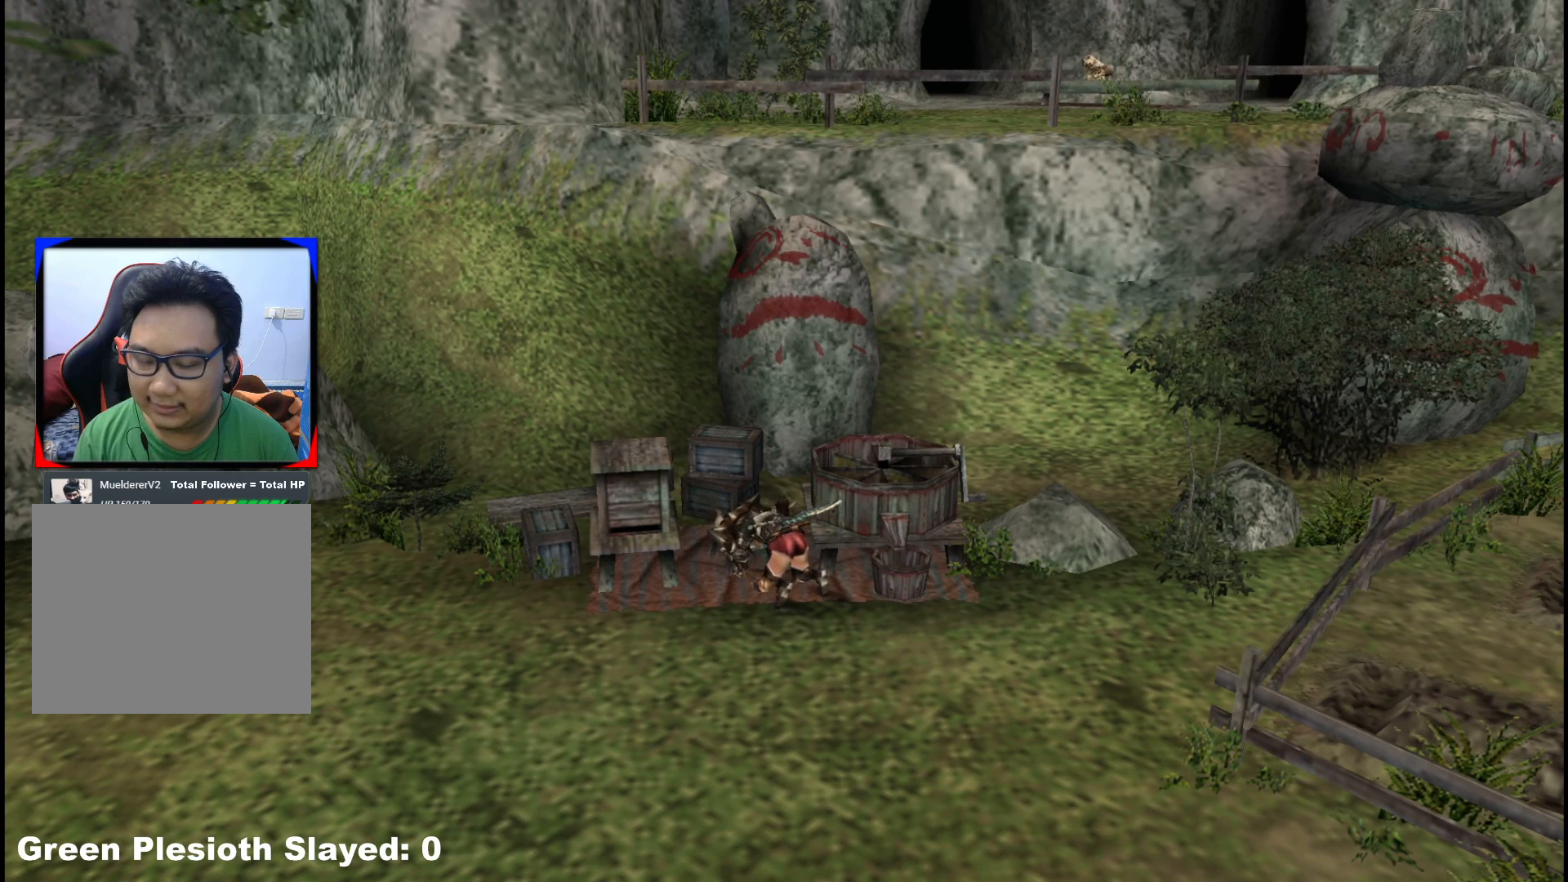
{"dt_ms": 500, "buttons": [], "left_stick": "center", "right_stick": "center", "events": [[50, "X", "up"], [150, "X", "down"], [267, "X", "up"], [350, "X", "down"], [450, "X", "up"]]}
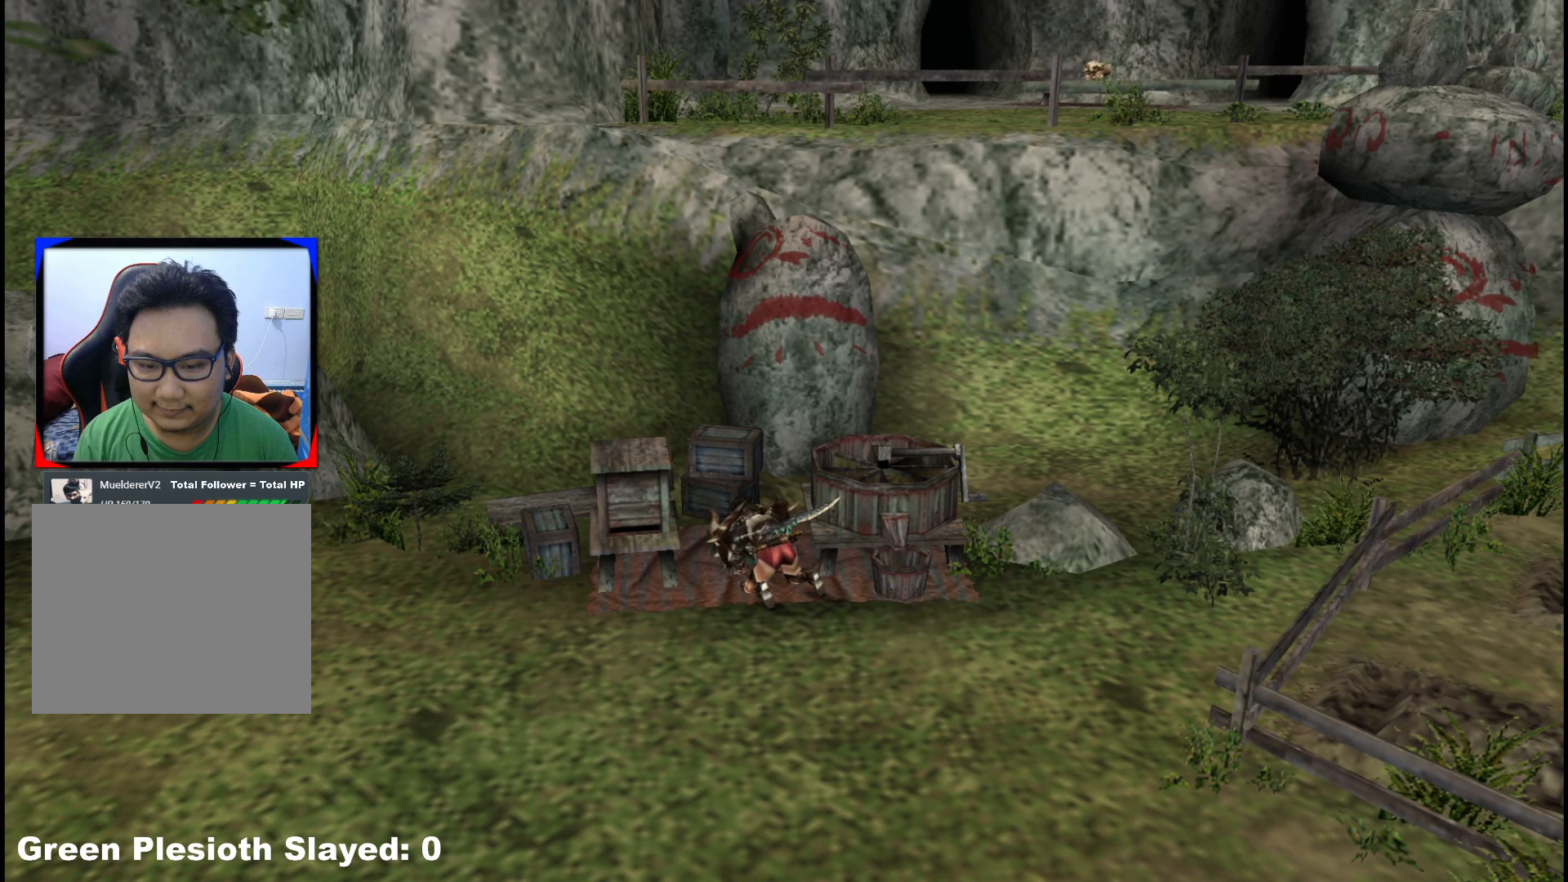
{"dt_ms": 500, "buttons": ["X"], "left_stick": "center", "right_stick": "center", "events": [[33, "X", "down"], [150, "X", "up"], [250, "X", "down"], [367, "X", "up"], [450, "X", "down"]]}
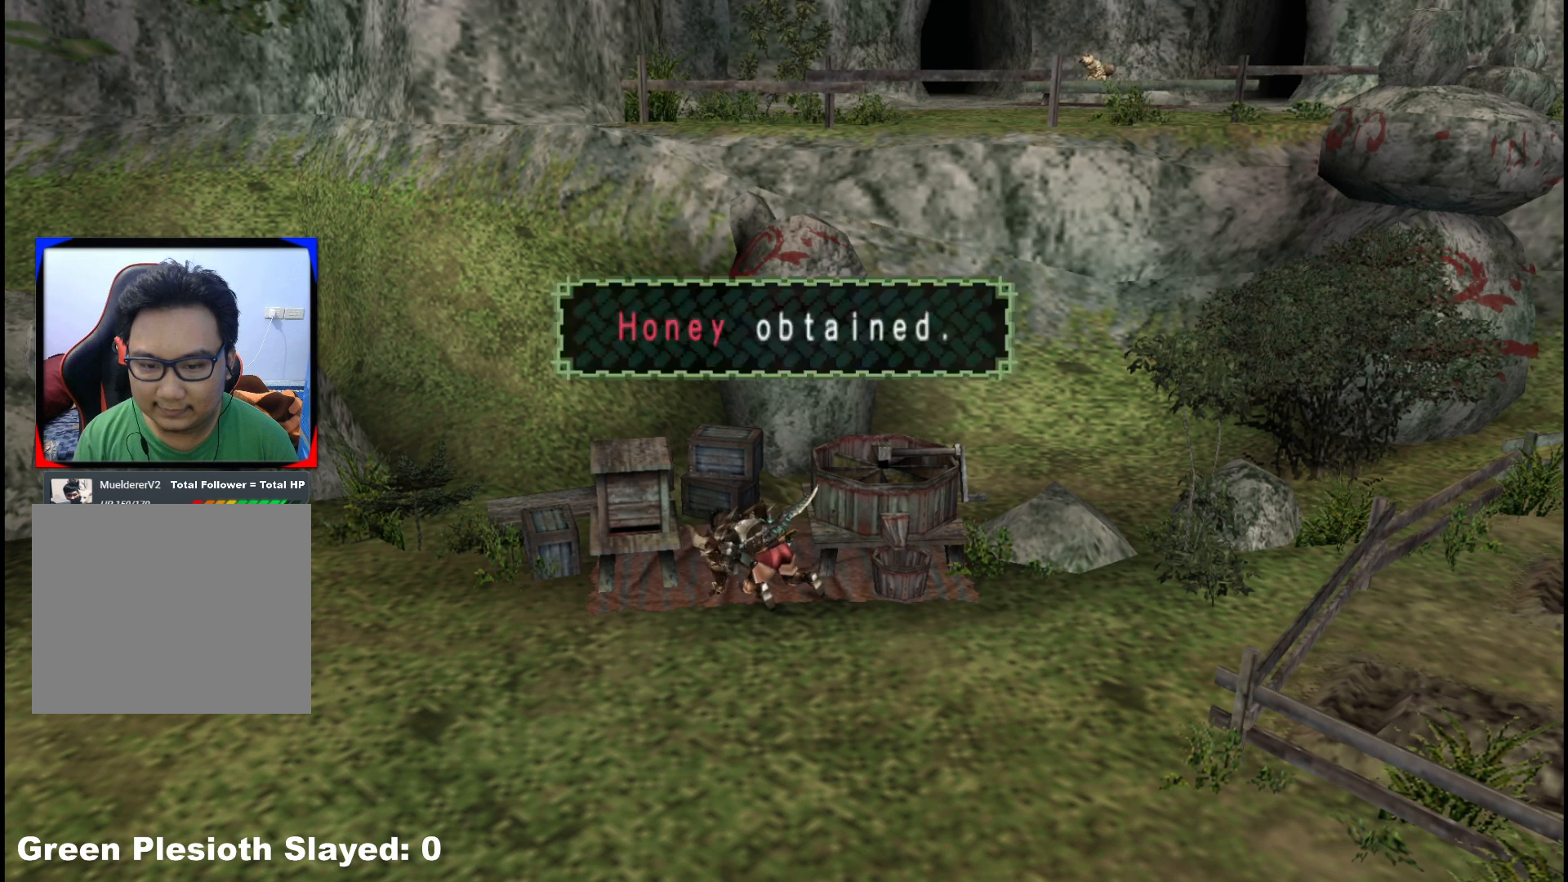
{"dt_ms": 500, "buttons": [], "left_stick": "center", "right_stick": "center", "events": [[83, "X", "up"], [167, "X", "down"], [283, "X", "up"], [383, "X", "down"], [500, "X", "up"]]}
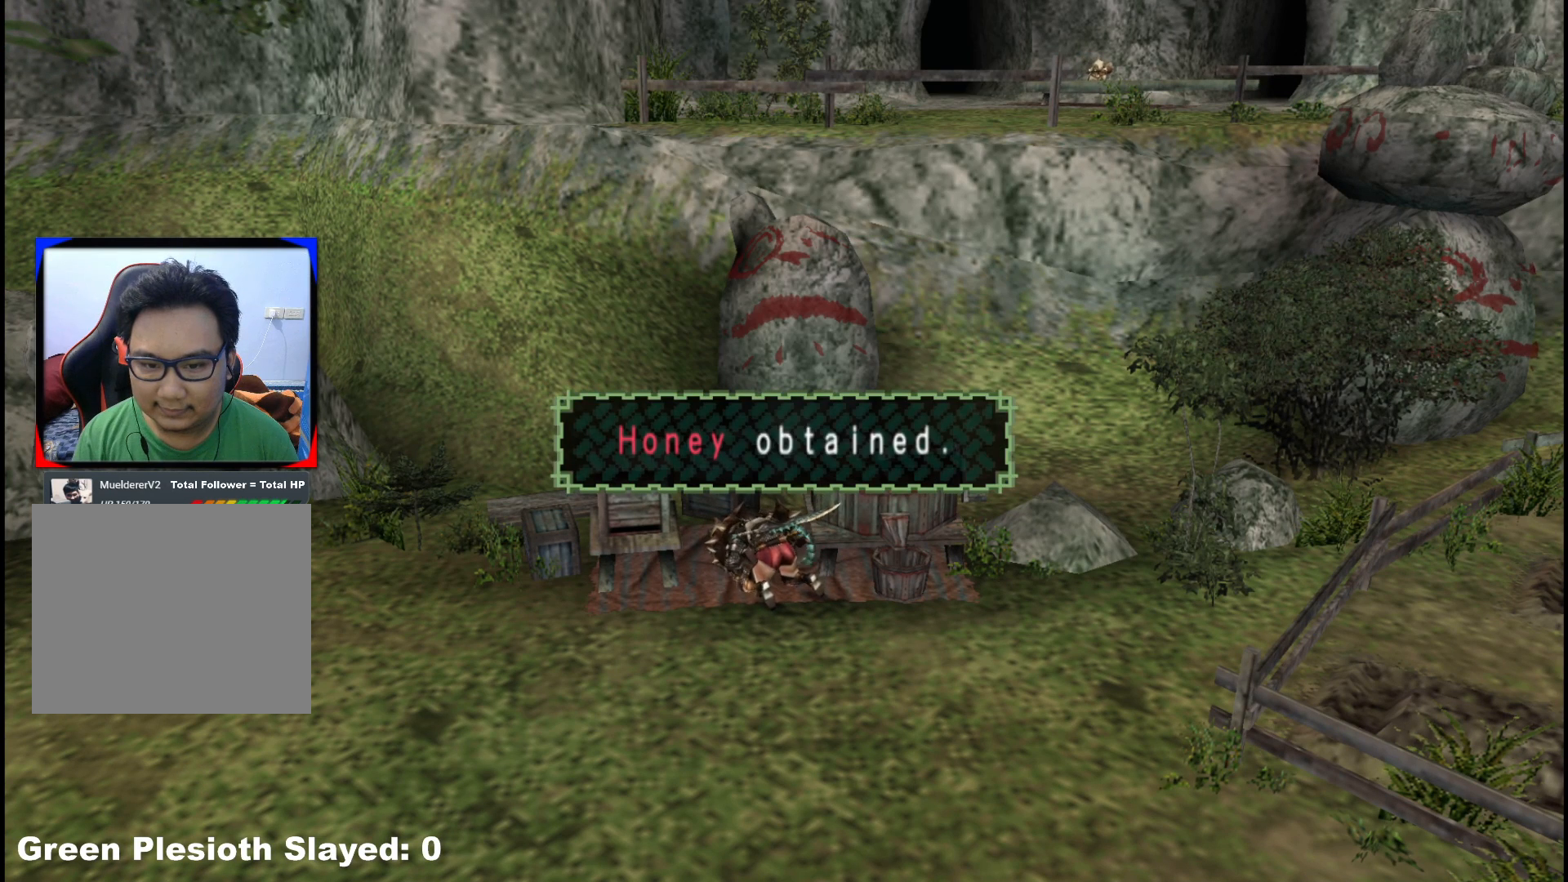
{"dt_ms": 500, "buttons": ["X"], "left_stick": "center", "right_stick": "center", "events": [[83, "X", "down"], [217, "X", "up"], [300, "X", "down"], [417, "X", "up"], [483, "X", "down"]]}
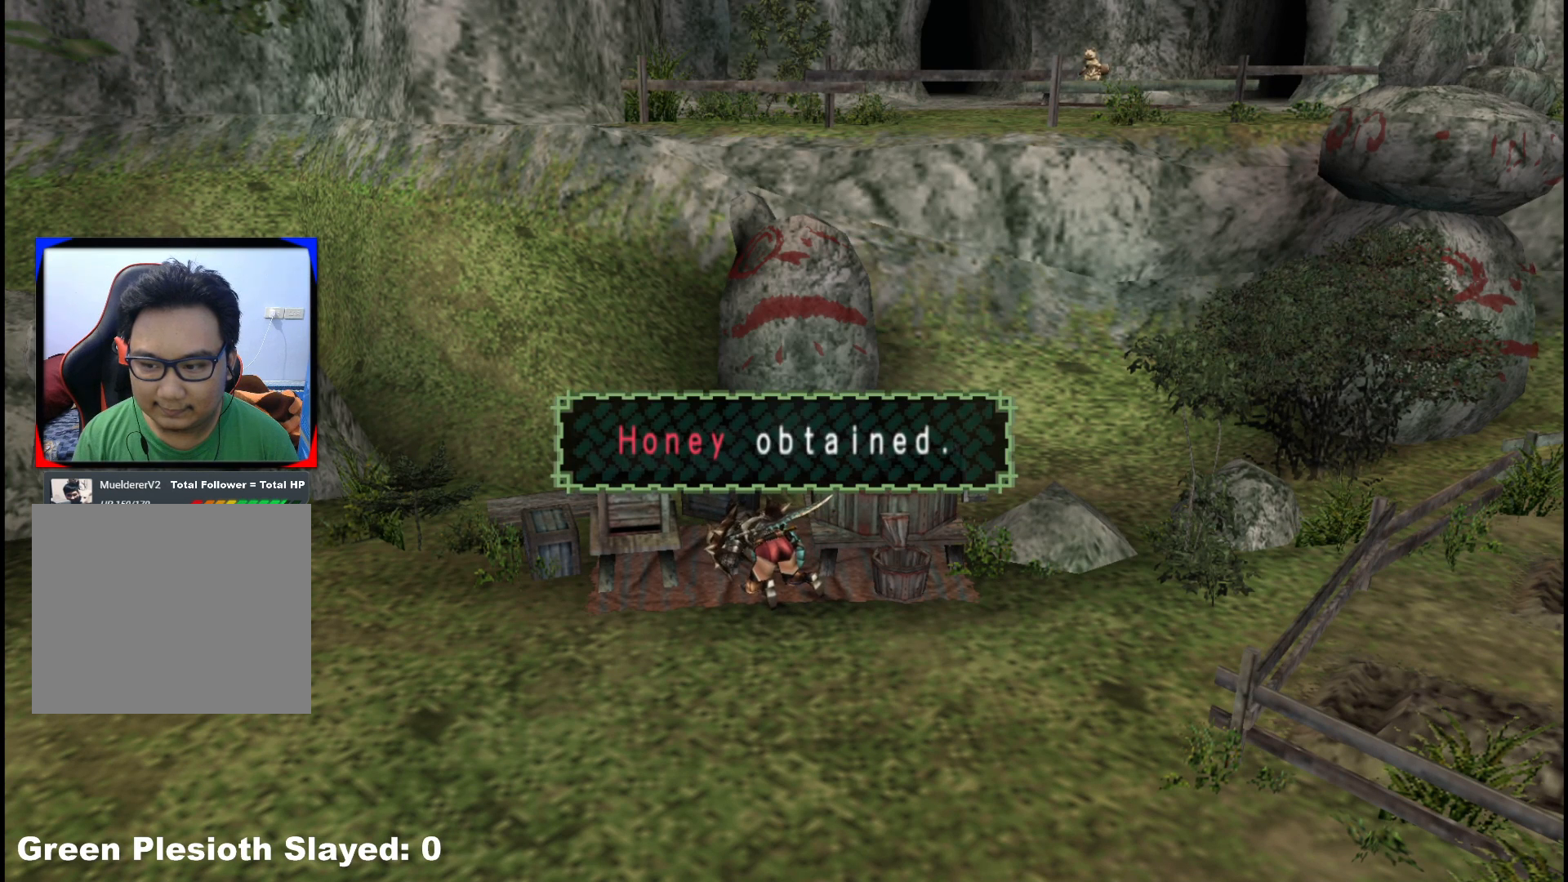
{"dt_ms": 500, "buttons": [], "left_stick": "center", "right_stick": "center", "events": [[100, "X", "up"], [183, "X", "down"], [283, "X", "up"], [400, "X", "down"], [500, "X", "up"]]}
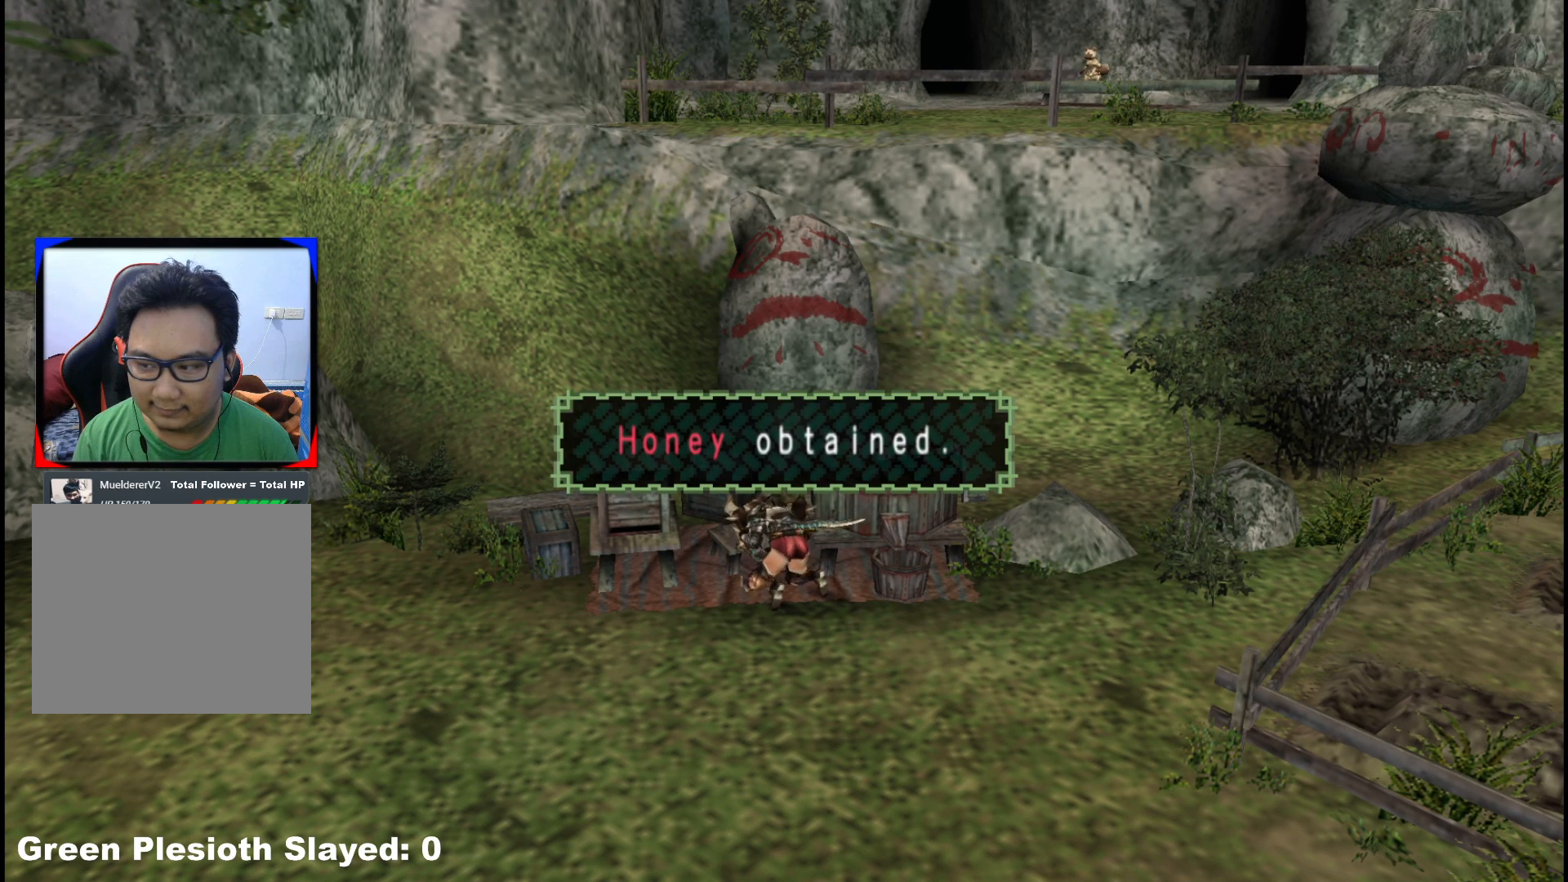
{"dt_ms": 500, "buttons": [], "left_stick": "center", "right_stick": "center", "events": [[100, "X", "down"], [200, "X", "up"], [317, "X", "down"], [417, "X", "up"]]}
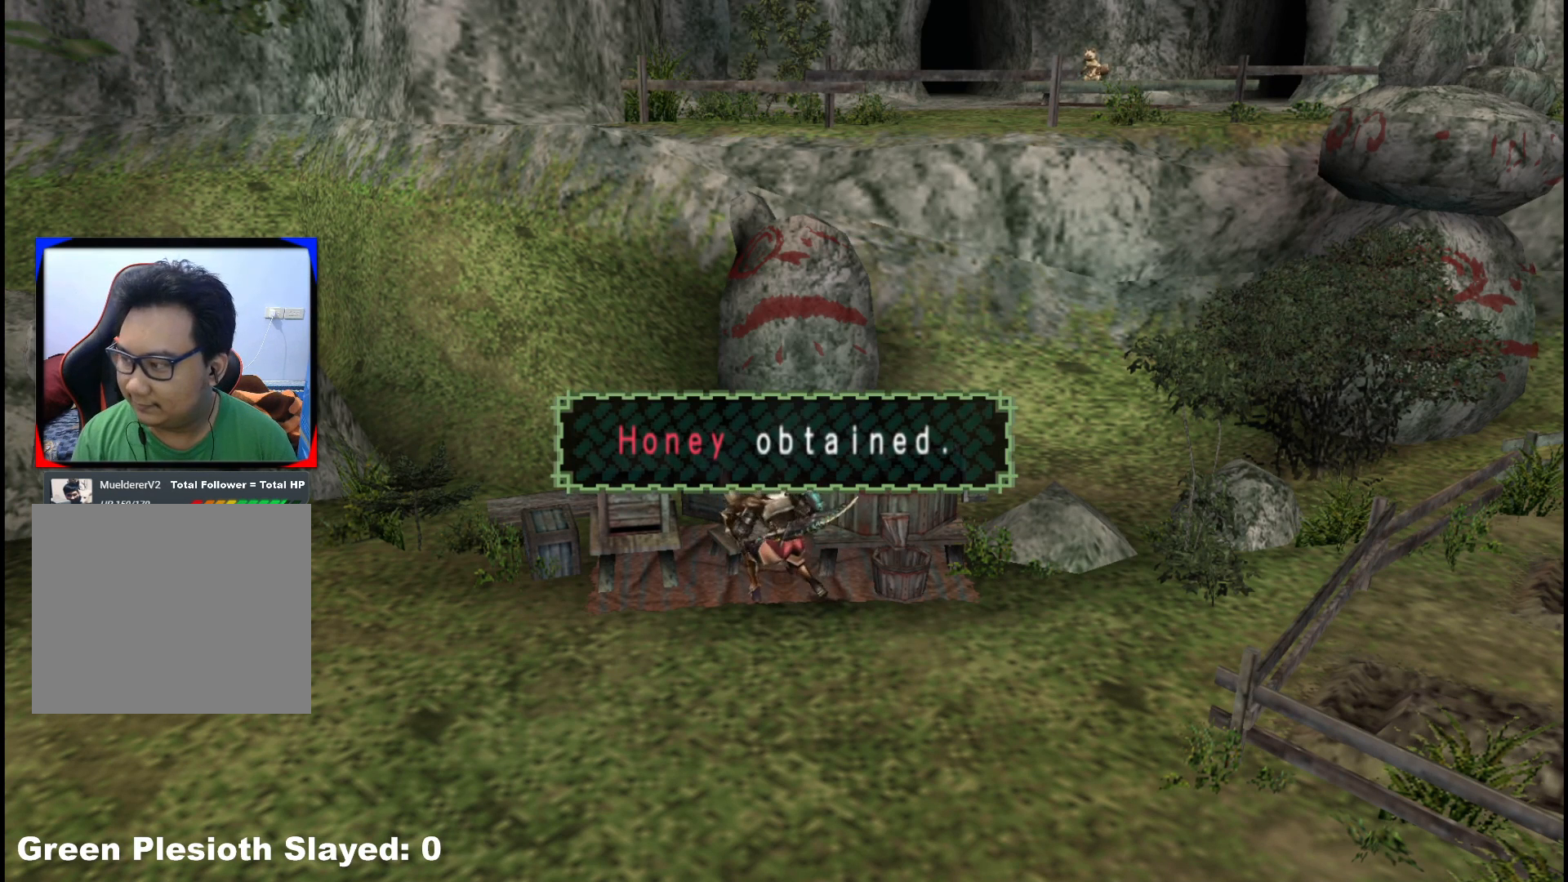
{"dt_ms": 500, "buttons": ["X"], "left_stick": "center", "right_stick": "center", "events": [[17, "X", "down"], [133, "X", "up"], [233, "X", "down"], [350, "X", "up"], [433, "X", "down"]]}
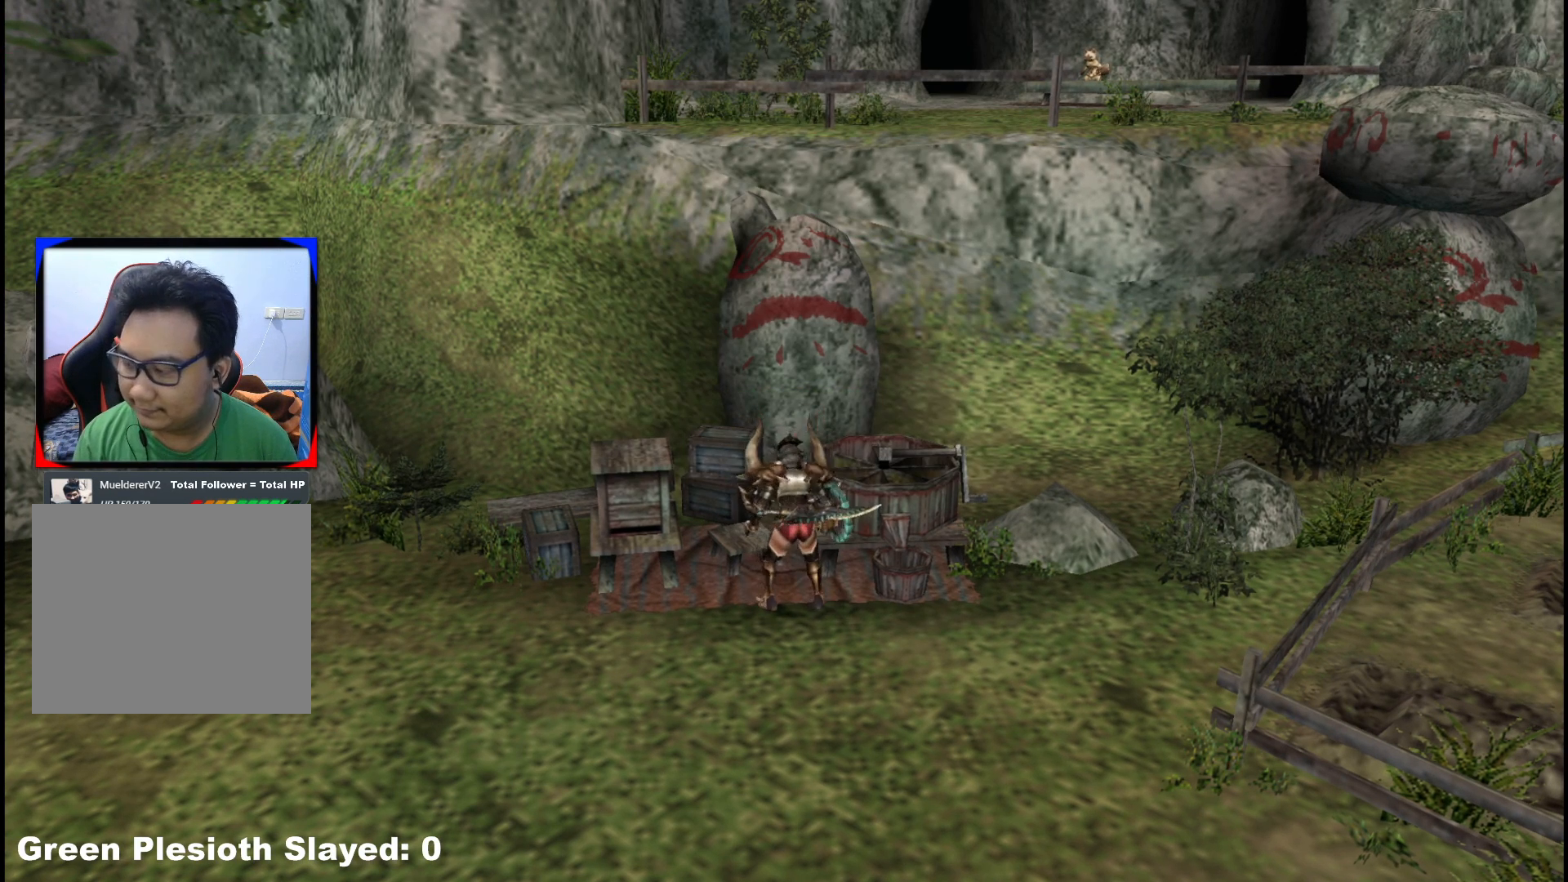
{"dt_ms": 500, "buttons": [], "left_stick": "center", "right_stick": "center", "events": [[50, "X", "up"], [133, "X", "down"], [233, "X", "up"], [333, "X", "down"], [467, "X", "up"]]}
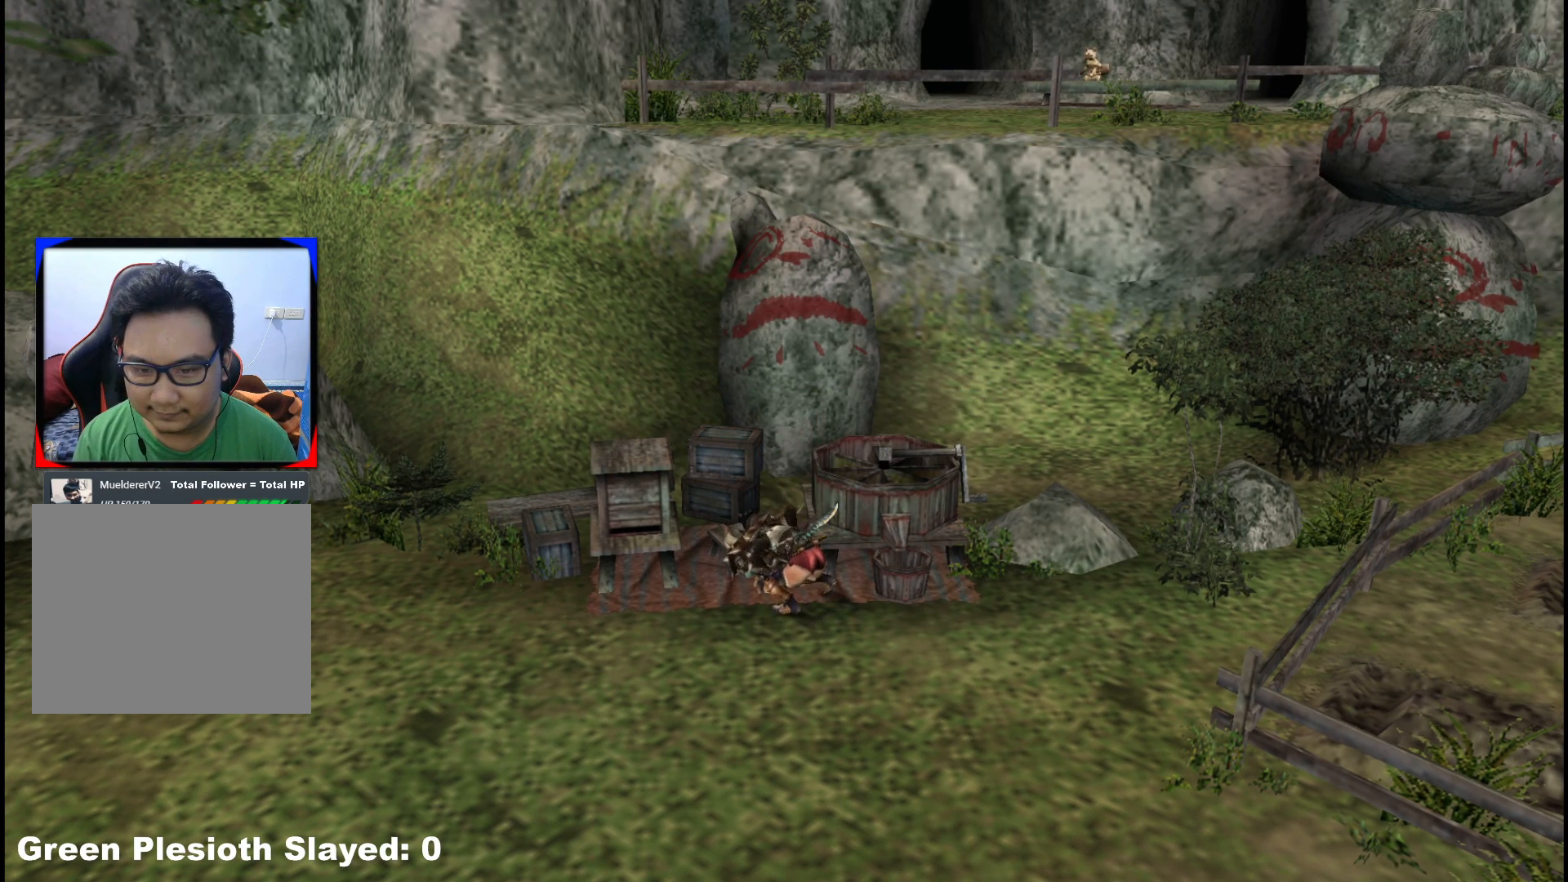
{"dt_ms": 500, "buttons": ["X"], "left_stick": "center", "right_stick": "center", "events": [[50, "X", "down"], [183, "X", "up"], [267, "X", "down"], [383, "X", "up"], [500, "X", "down"]]}
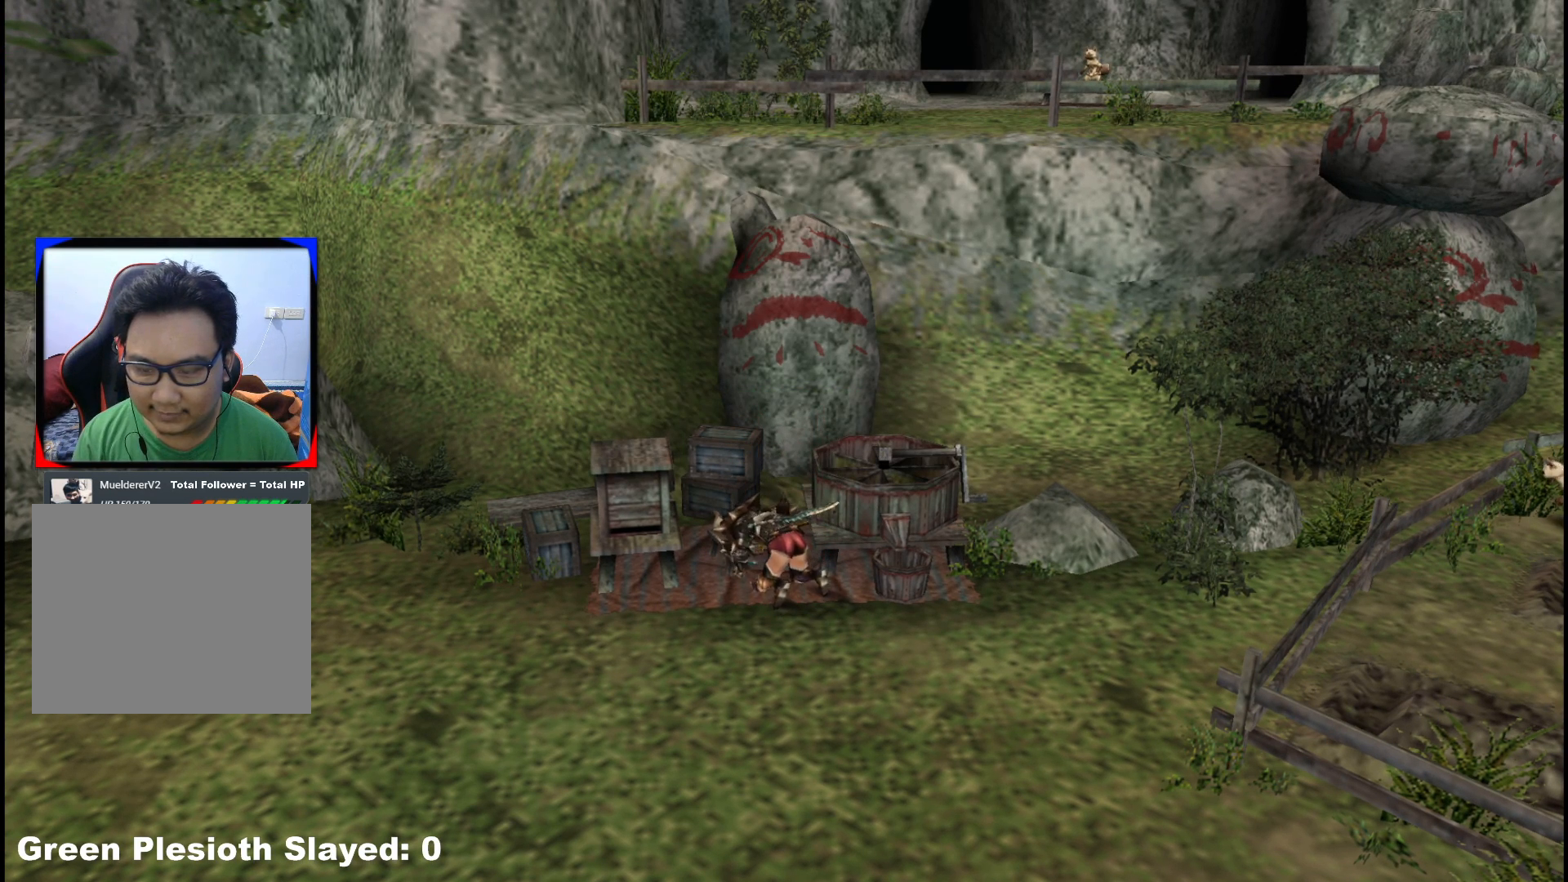
{"dt_ms": 500, "buttons": [], "left_stick": "center", "right_stick": "center", "events": [[83, "X", "up"], [183, "X", "down"], [300, "X", "up"], [383, "X", "down"], [467, "X", "up"]]}